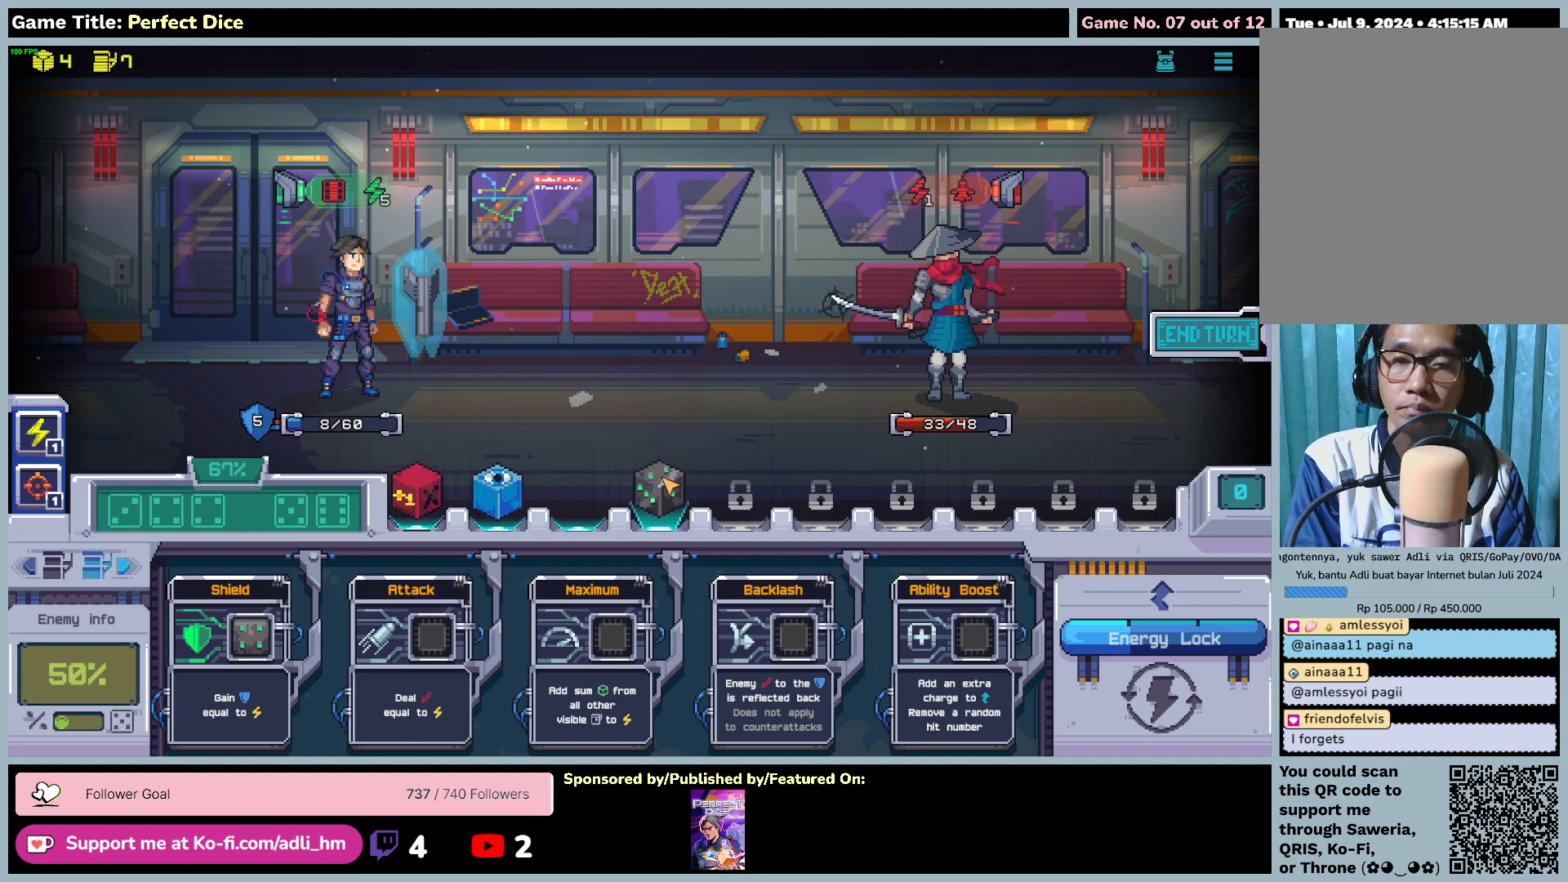
Gameplay with keyboard and mouse; each line is a JSON object with the keys and mouse buttons held at the frame after it. "events" lists presses ("down") and releases ("up") of "0", "1", "2", "3", "4", "5", "6", "7", "8", "9", "a", "alt", "b", "c", "caps_lock", "ctrl", "d", "down", "e", "escape", "f", "f1", "f2", "f3", "f4", "f5", "f6", "f7", "f8", "g", "h", "i", "j", "k", "l", "left", "m", "n", "o", "p", "q", "r", "return", "right", "s", "shift", "space", "t", "tab", "tilde", "u", "up", "v", "w", "x", "y", "z", "mouse_left", "mouse_wheel" and "mouse_right" between this image and that frame as [ms after this image, input, new state], when the widget could be followed in between. "mouse_left", "mouse_wheel", "mouse_right" = the "left", "wheel", "right" buttons of the "mouse" list. No other keys are recorded. "wheel" means that the mouse wheel is clicked or scrolled. Not read: mouse_move.
{"keys": [], "mouse": ["left"], "events": [[500, "mouse_left", "down"]]}
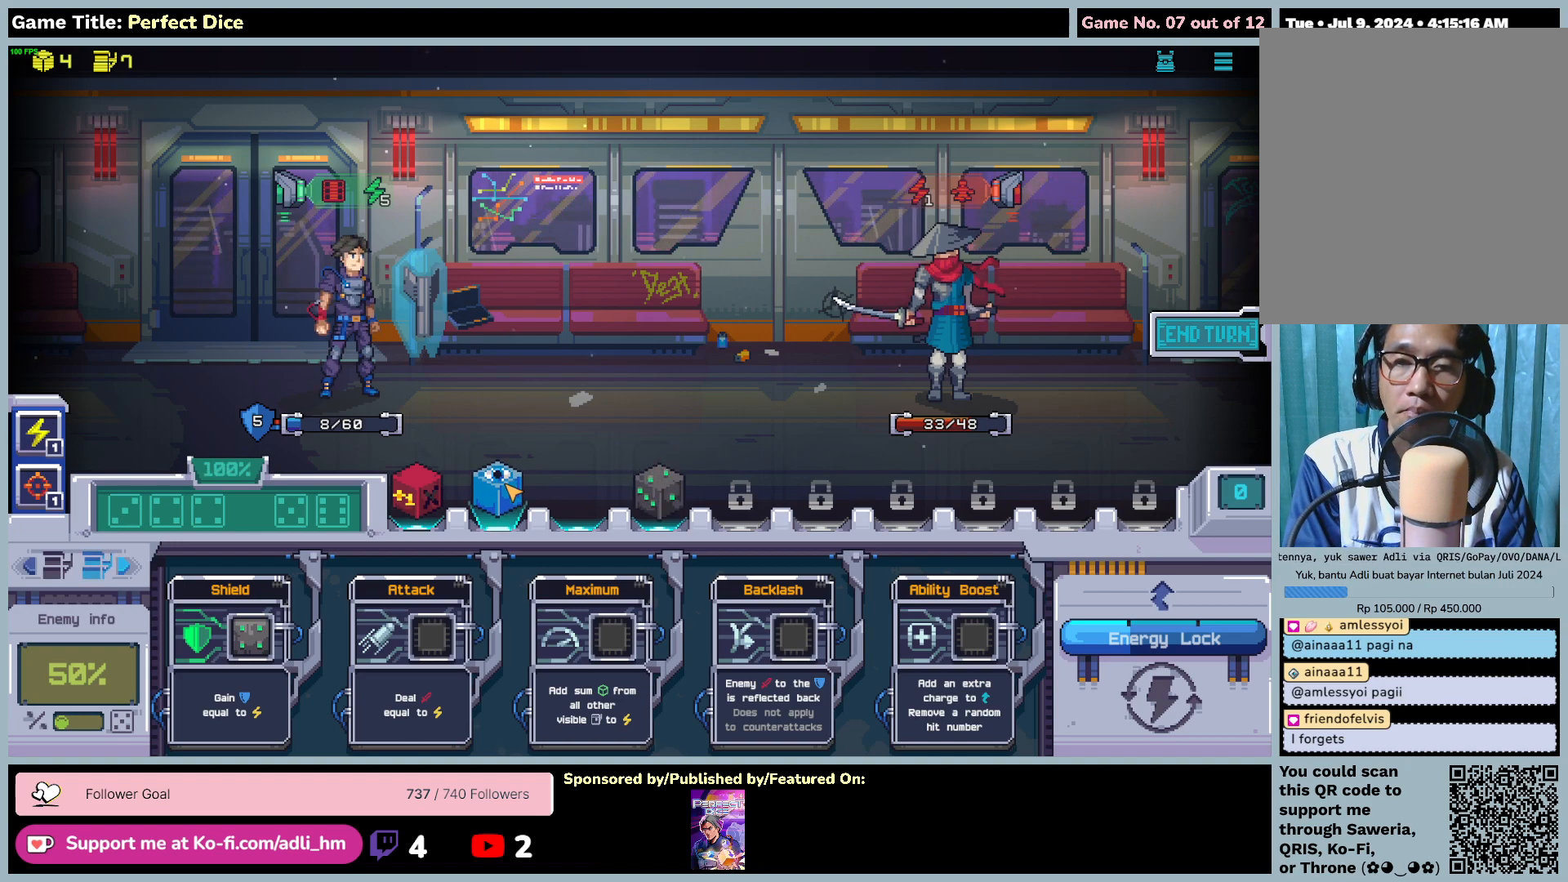
{"keys": [], "mouse": ["left"], "events": []}
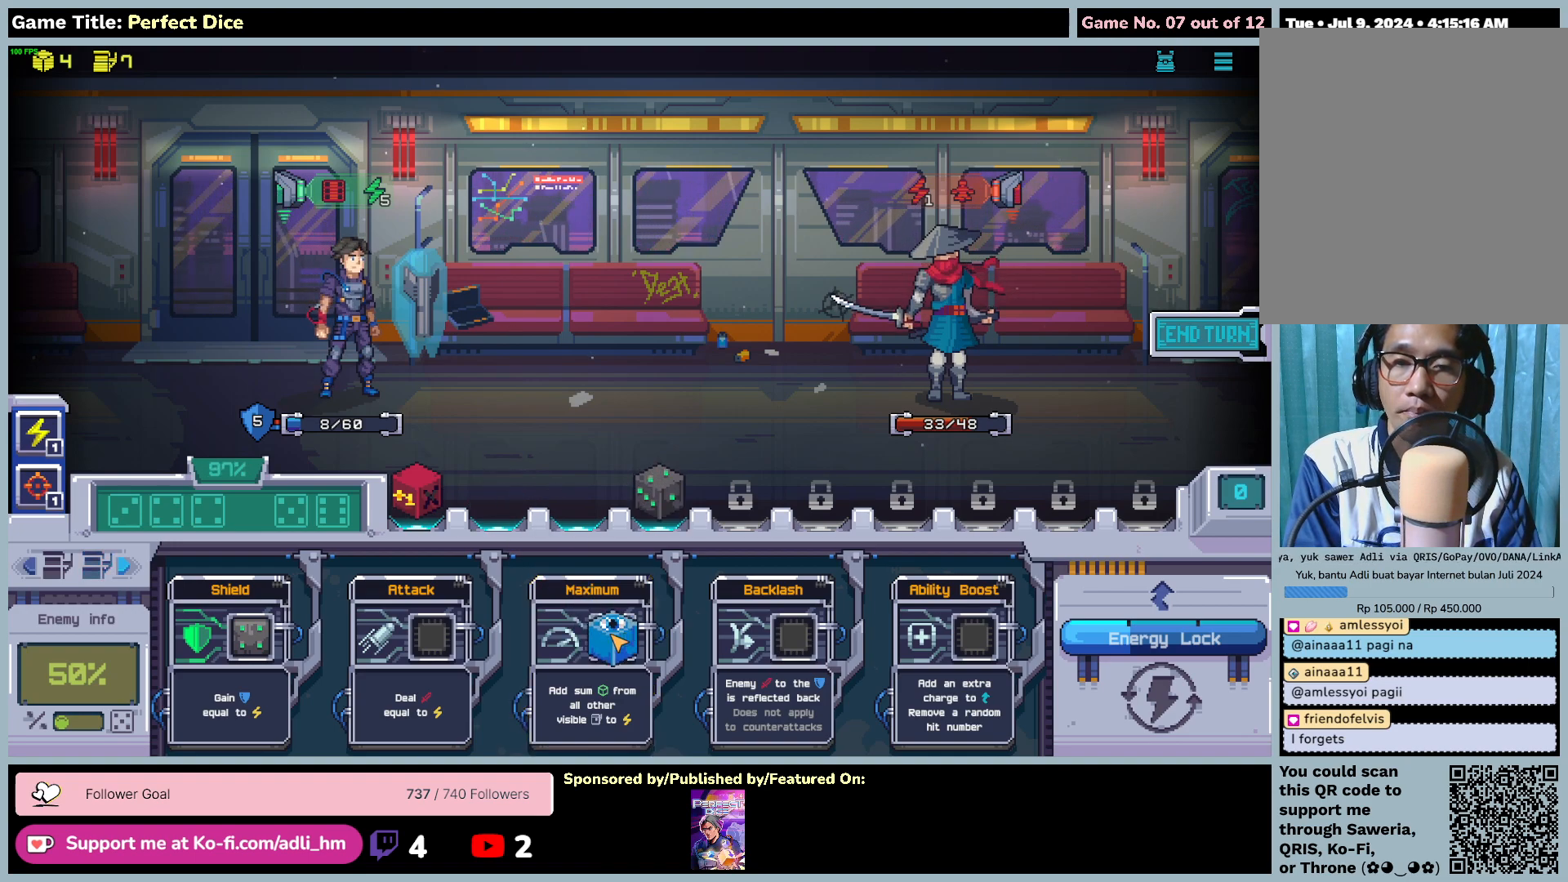
{"keys": [], "mouse": [], "events": [[217, "mouse_left", "up"]]}
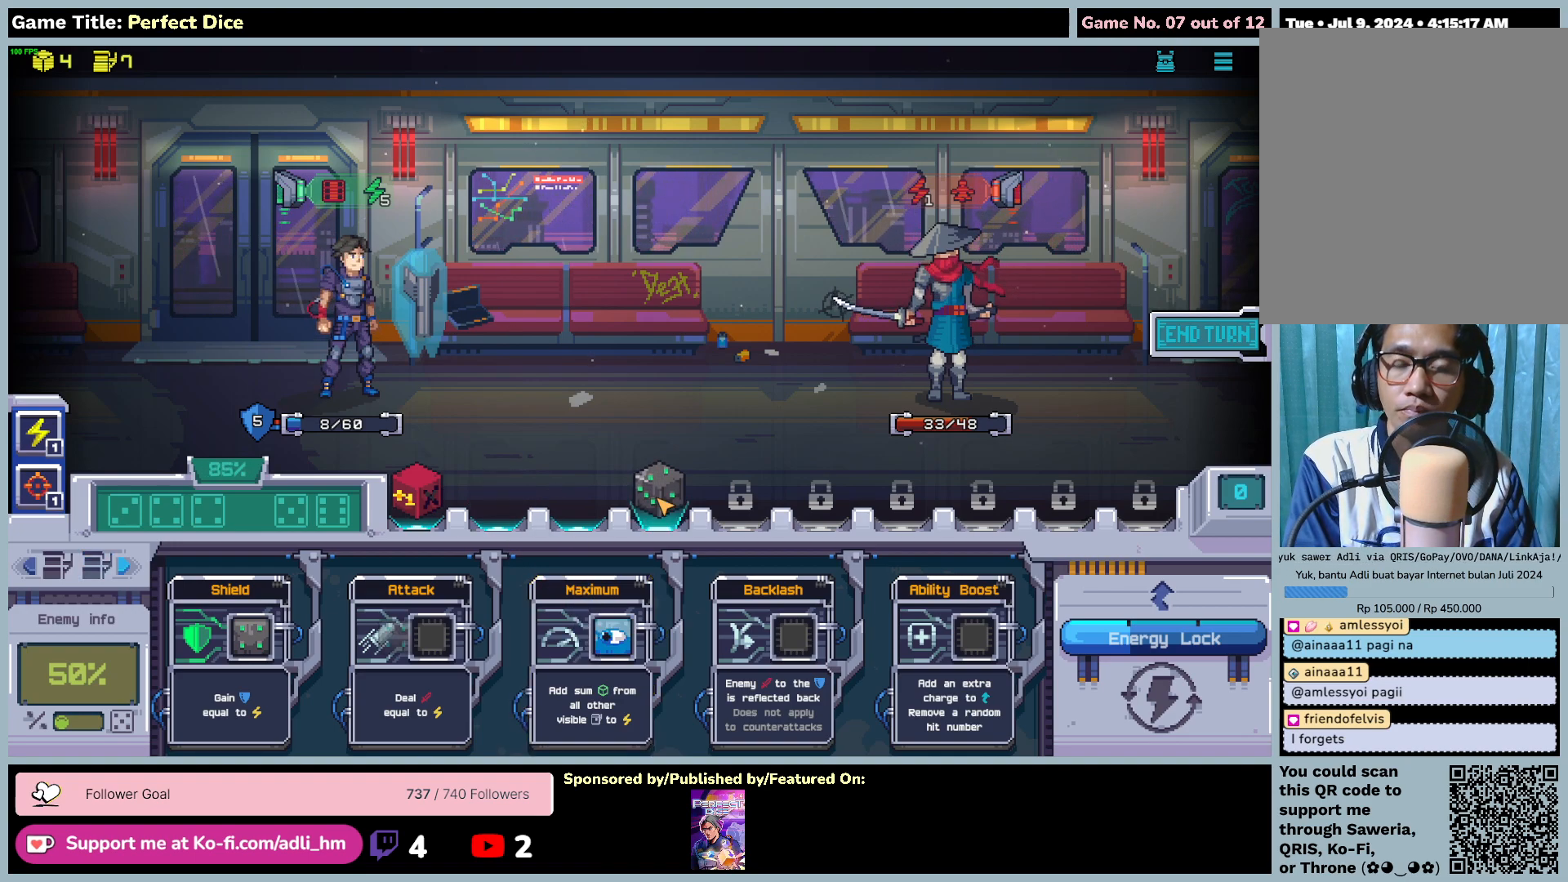
{"keys": [], "mouse": [], "events": []}
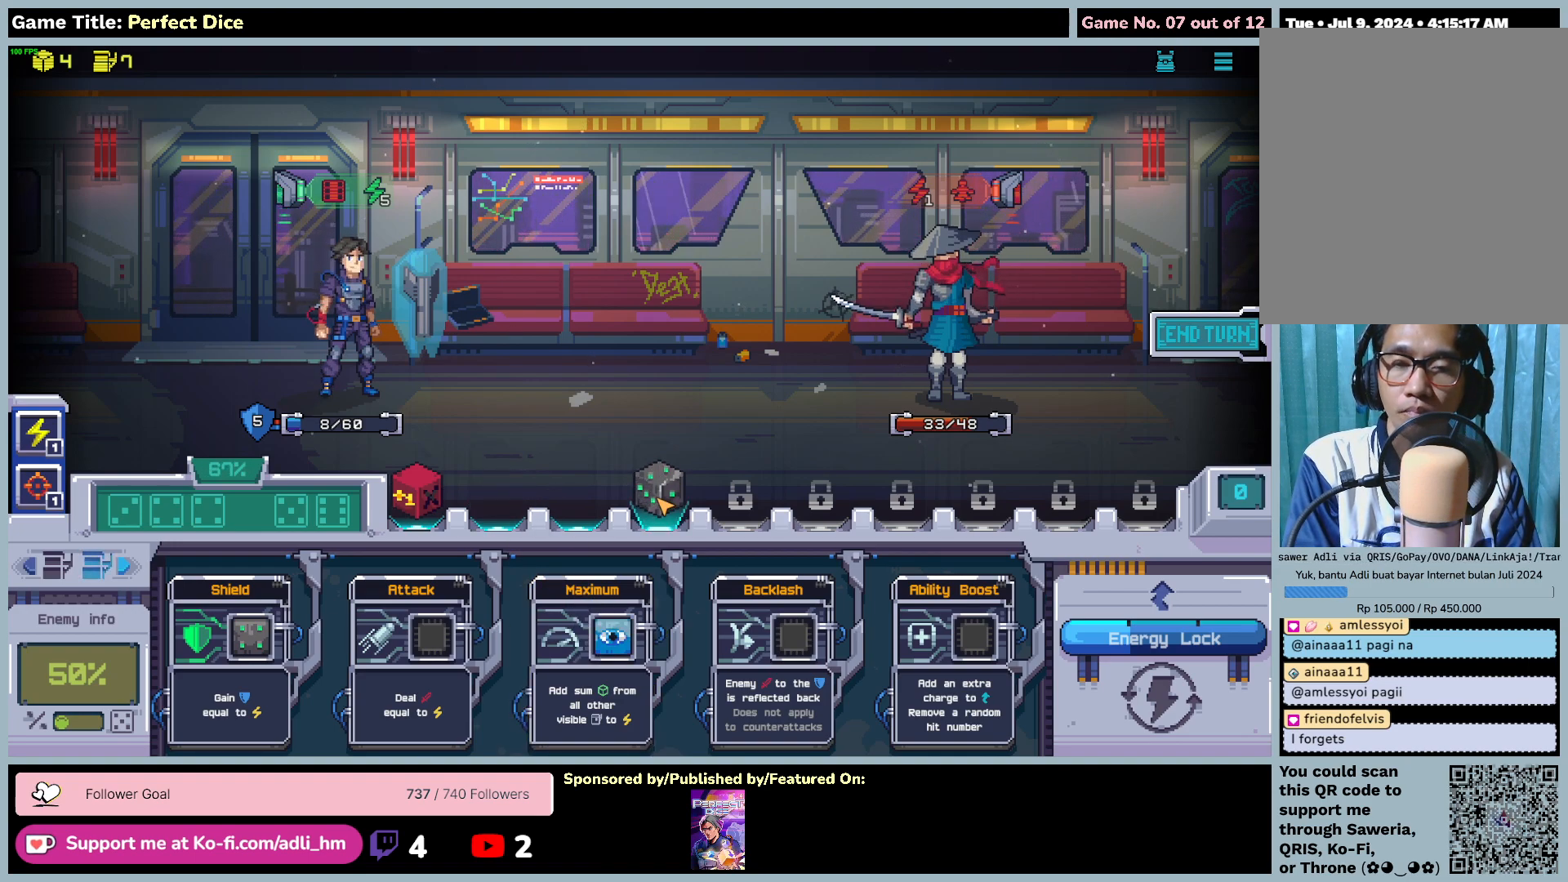
{"keys": [], "mouse": [], "events": []}
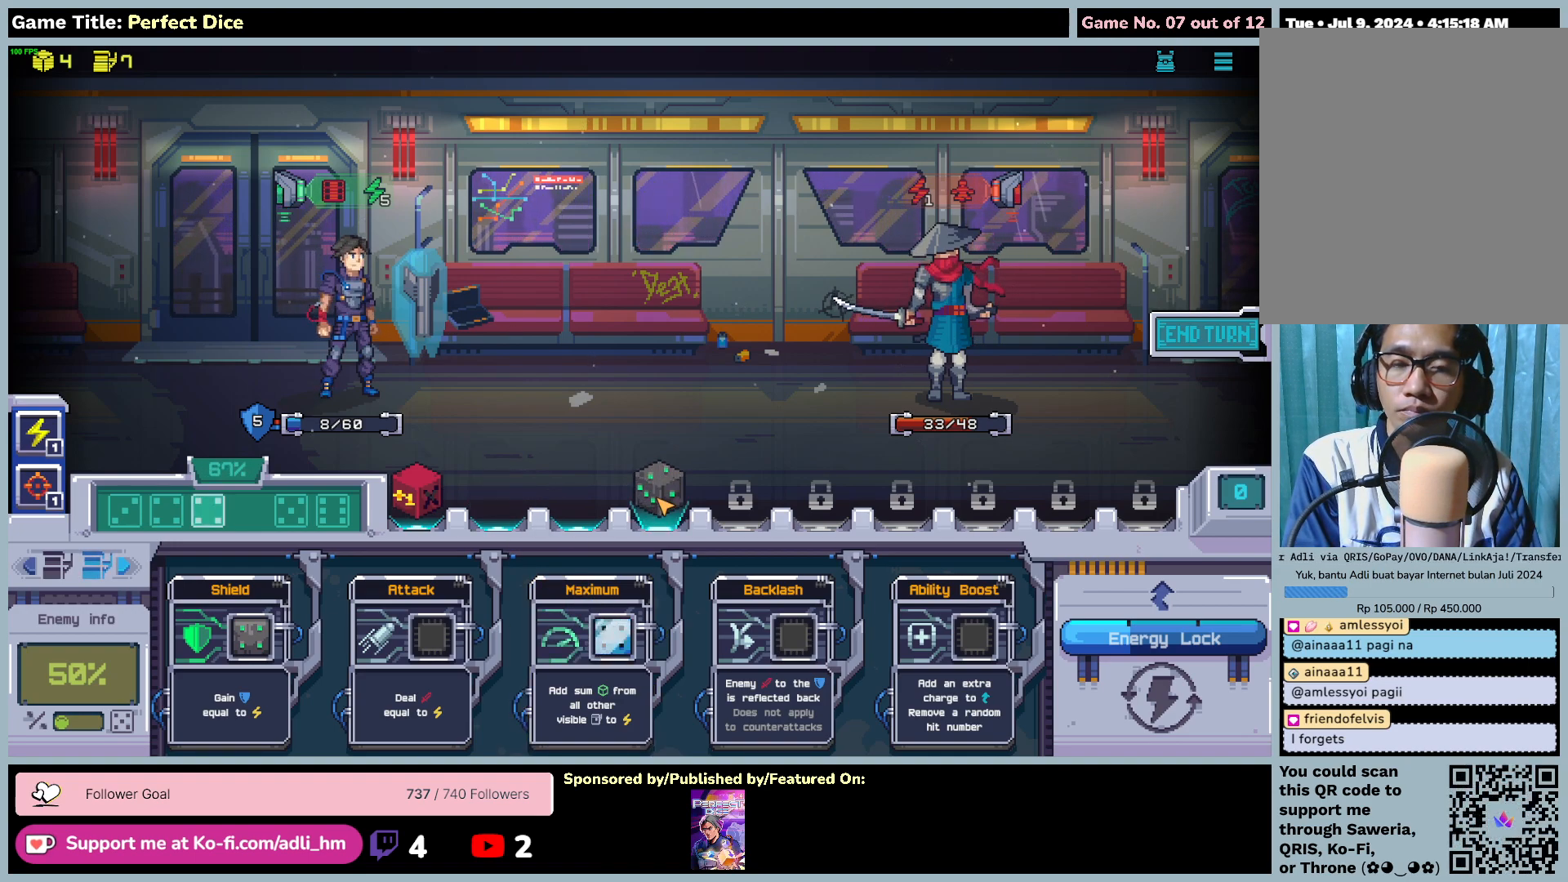
{"keys": [], "mouse": [], "events": []}
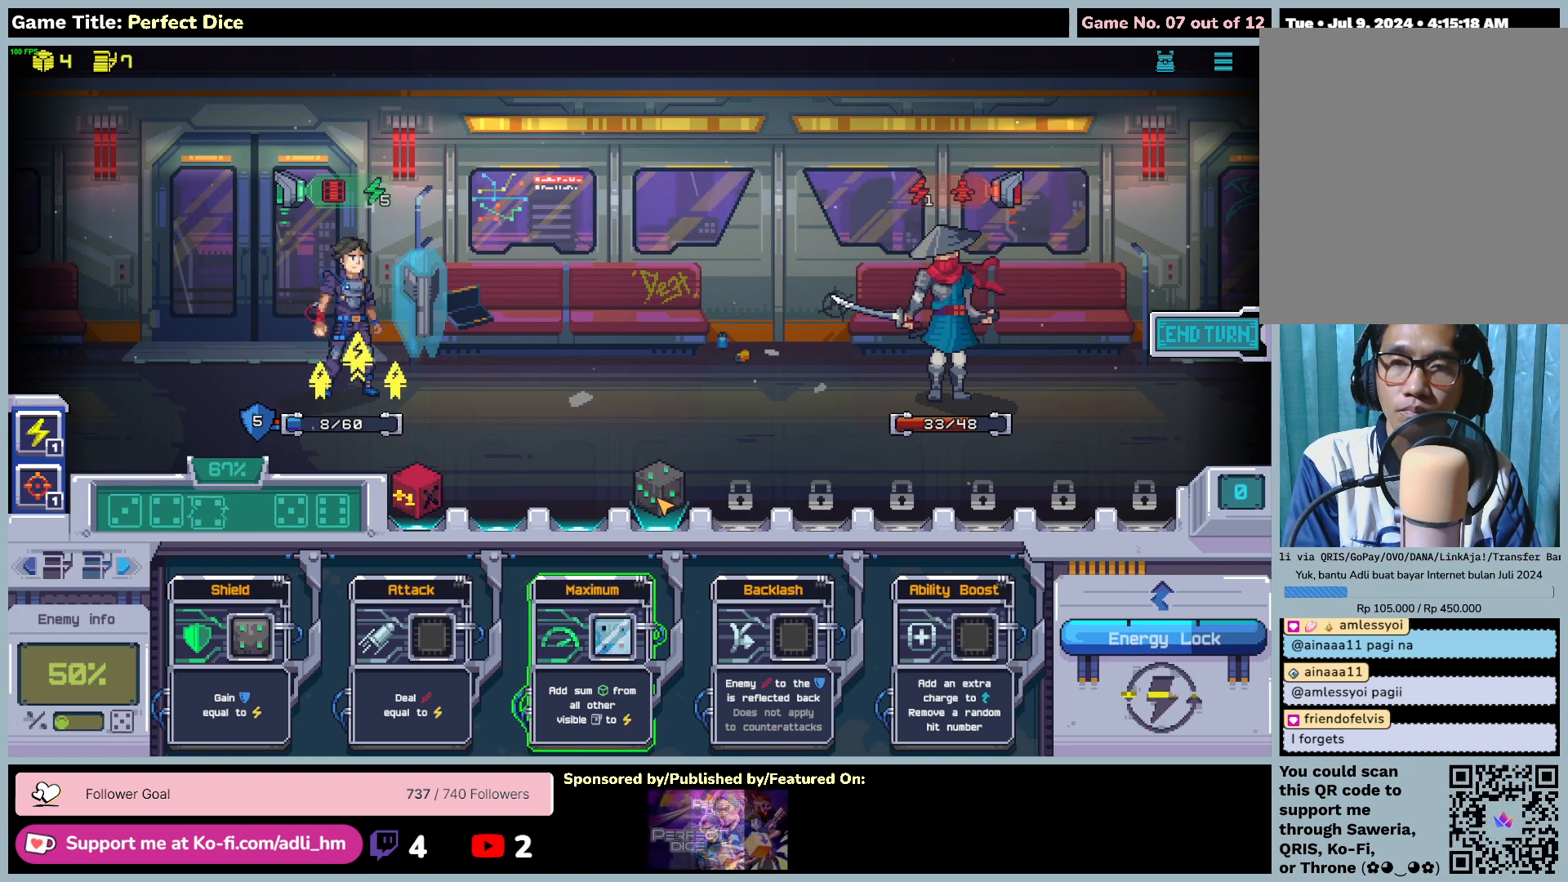
{"keys": [], "mouse": [], "events": []}
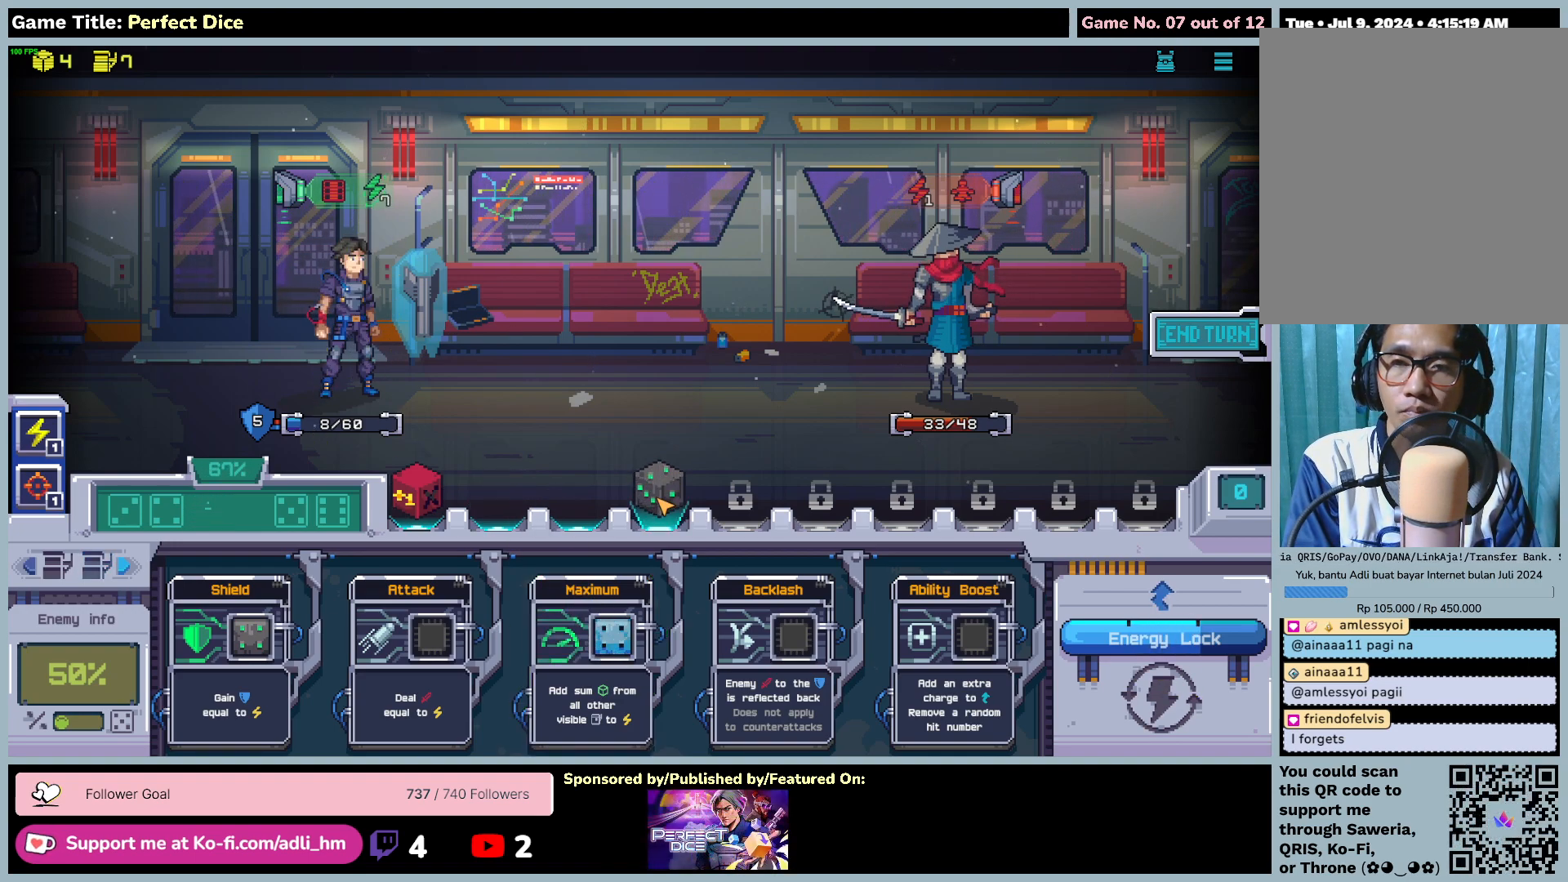
{"keys": [], "mouse": [], "events": []}
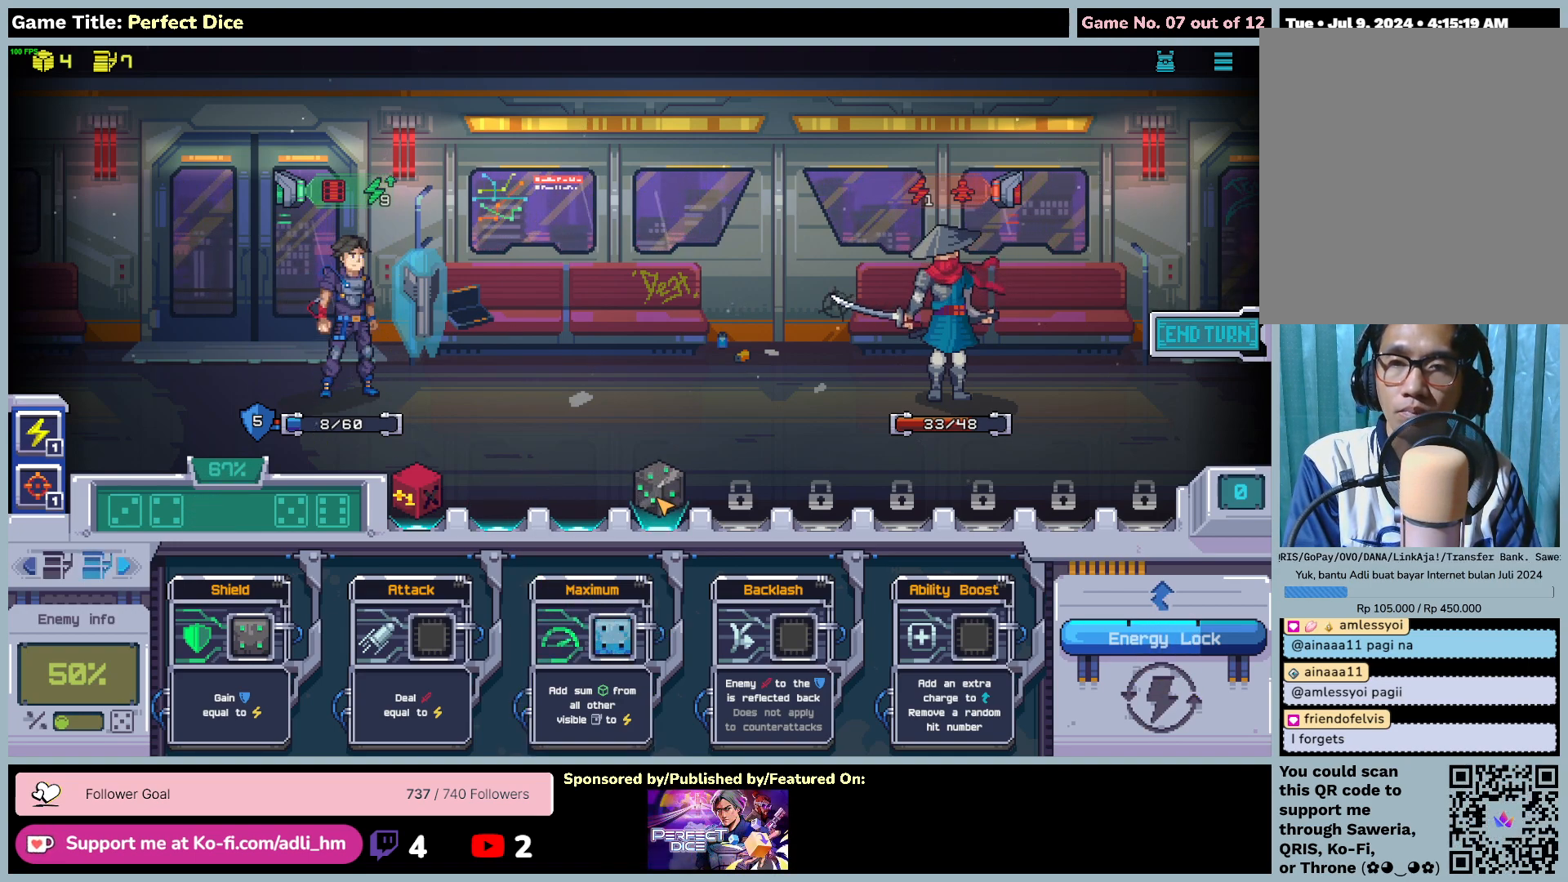
{"keys": [], "mouse": [], "events": []}
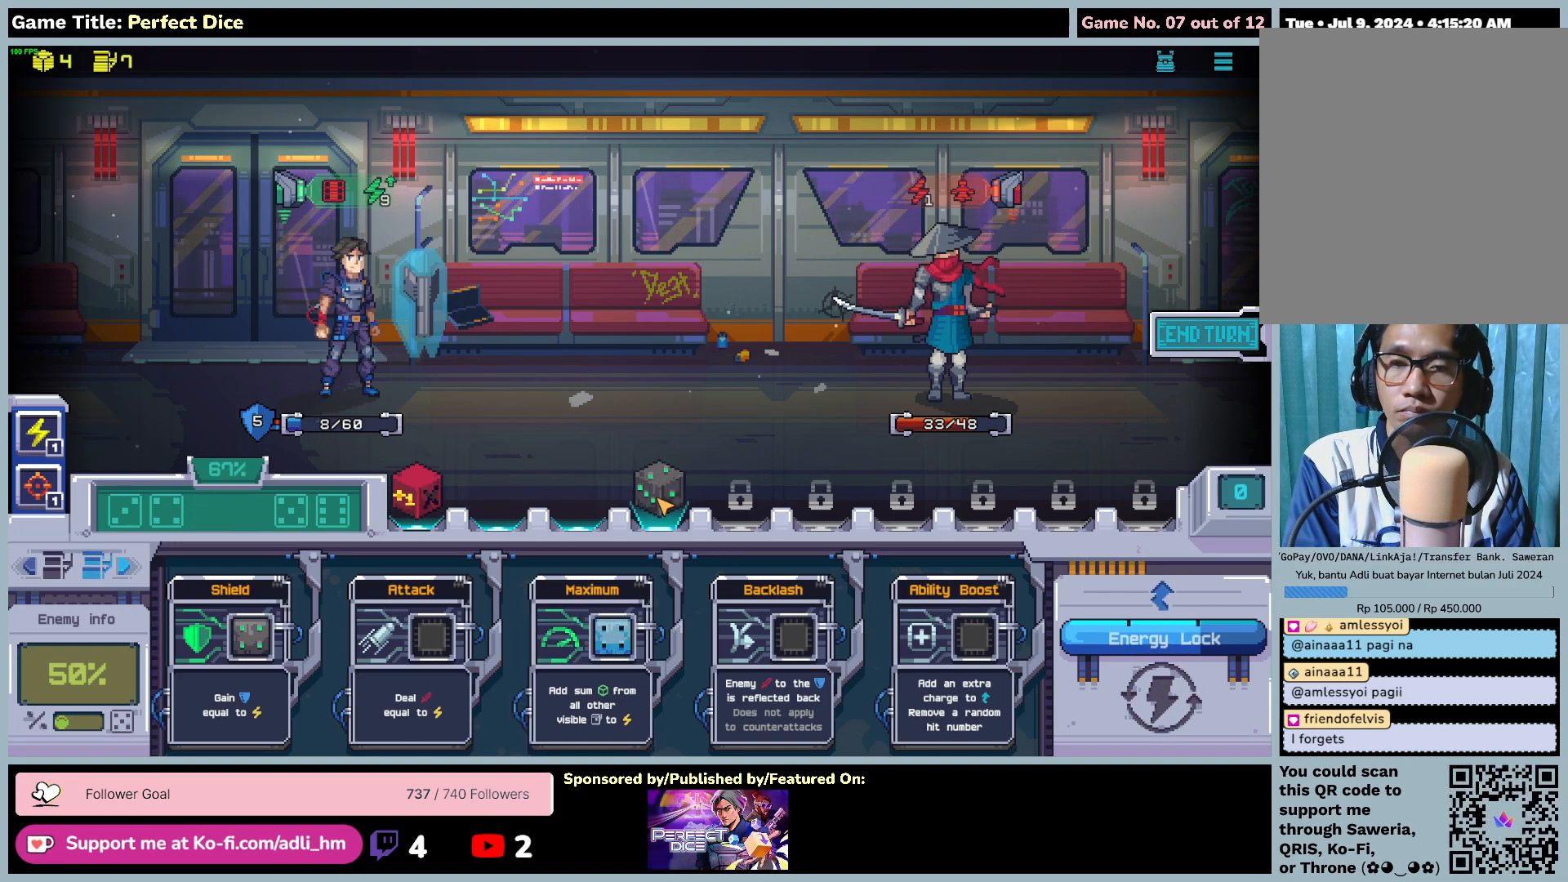
{"keys": [], "mouse": [], "events": []}
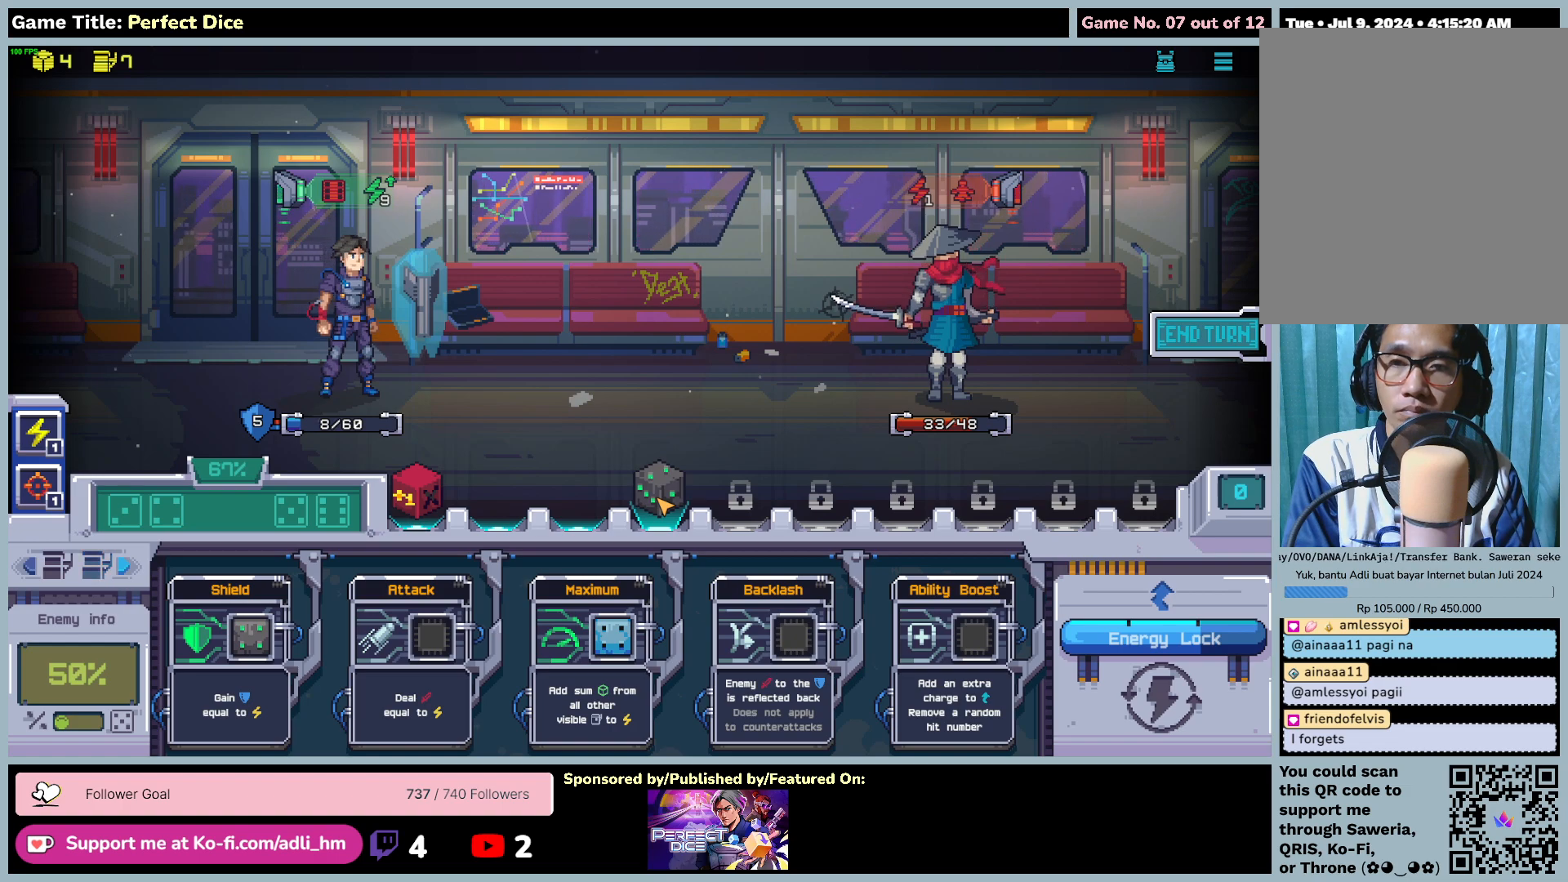
{"keys": [], "mouse": [], "events": []}
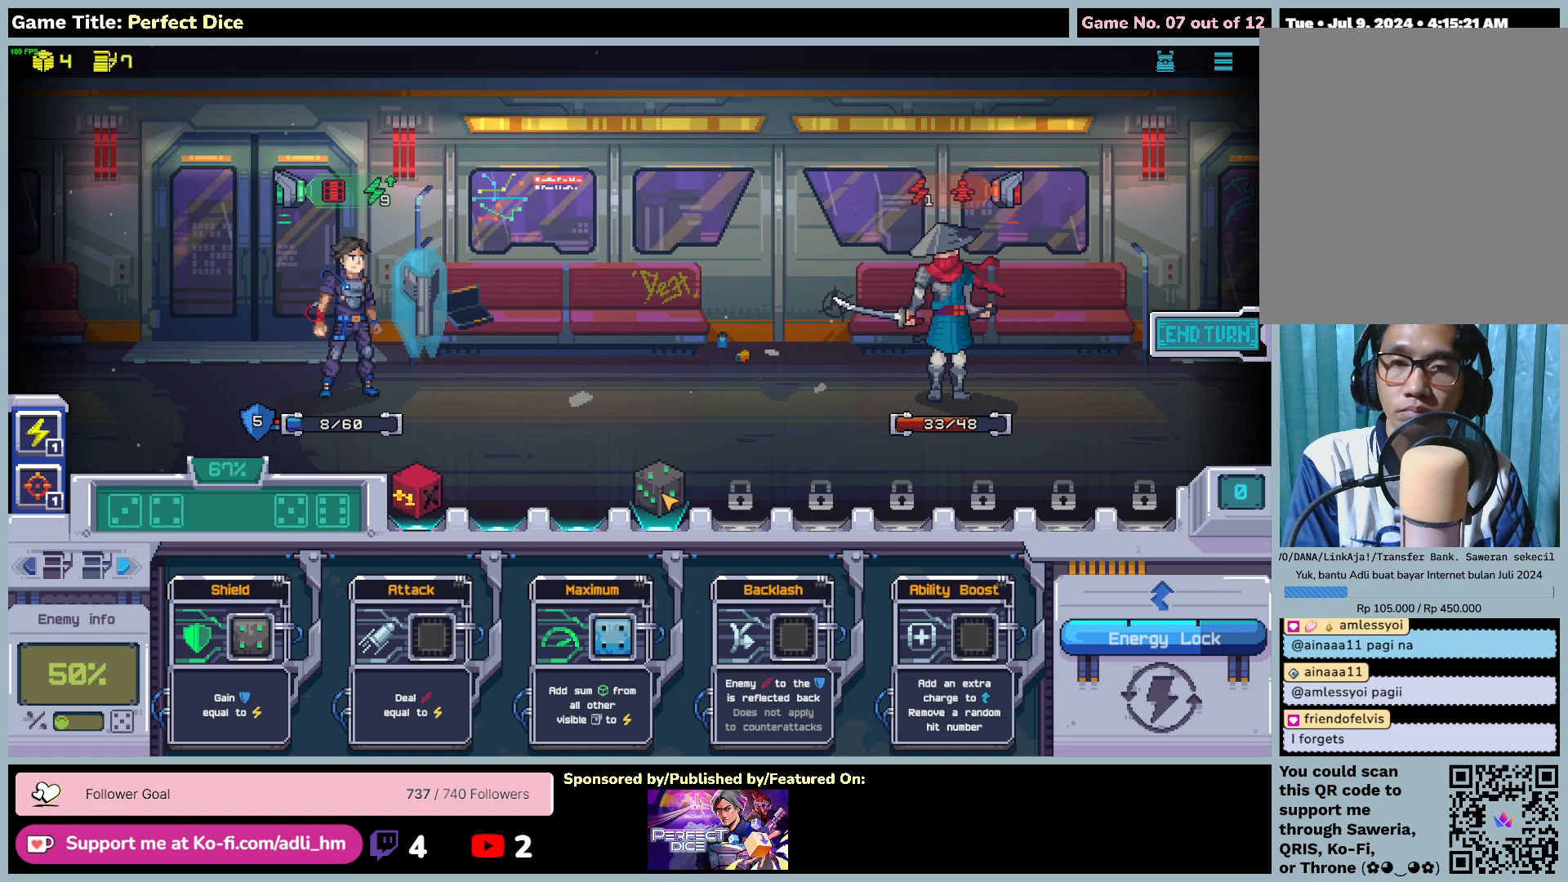
{"keys": [], "mouse": ["left"], "events": [[100, "mouse_left", "down"]]}
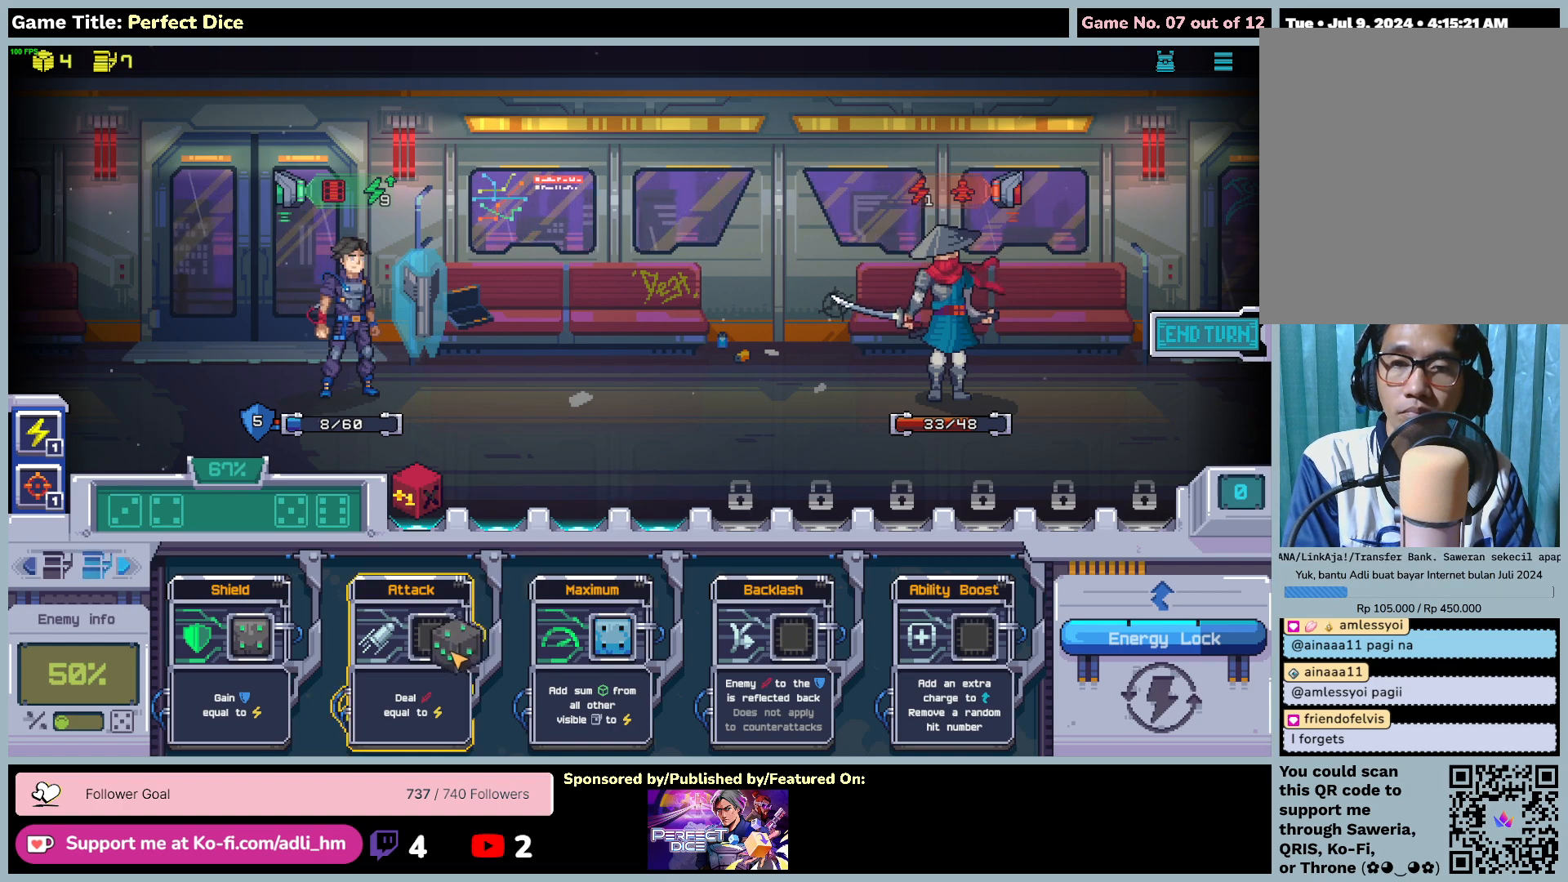
{"keys": [], "mouse": ["left"], "events": []}
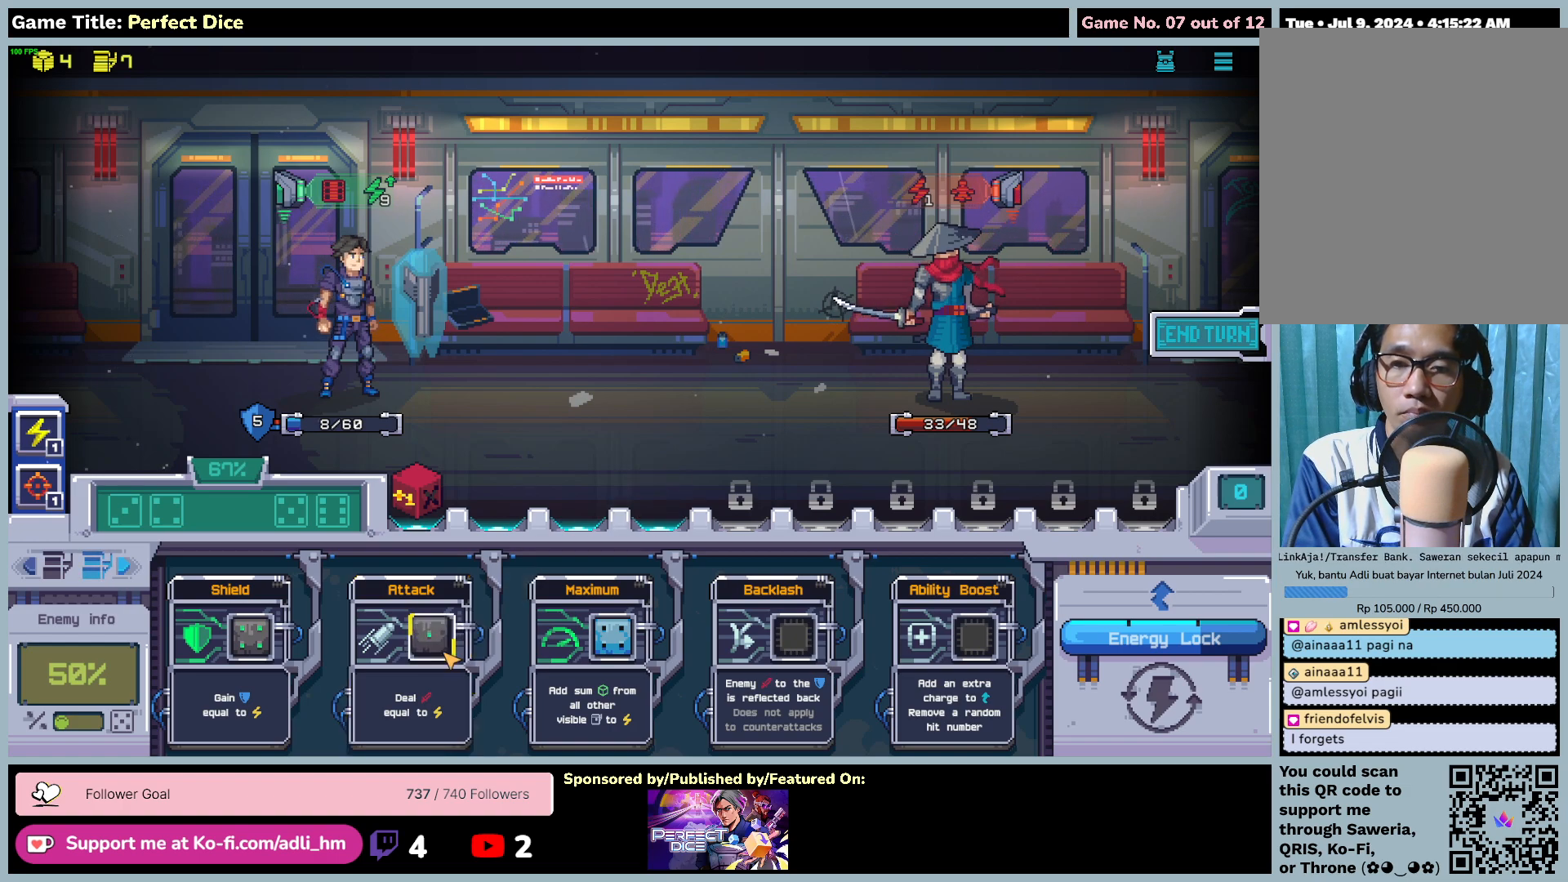
{"keys": [], "mouse": [], "events": [[83, "mouse_left", "up"]]}
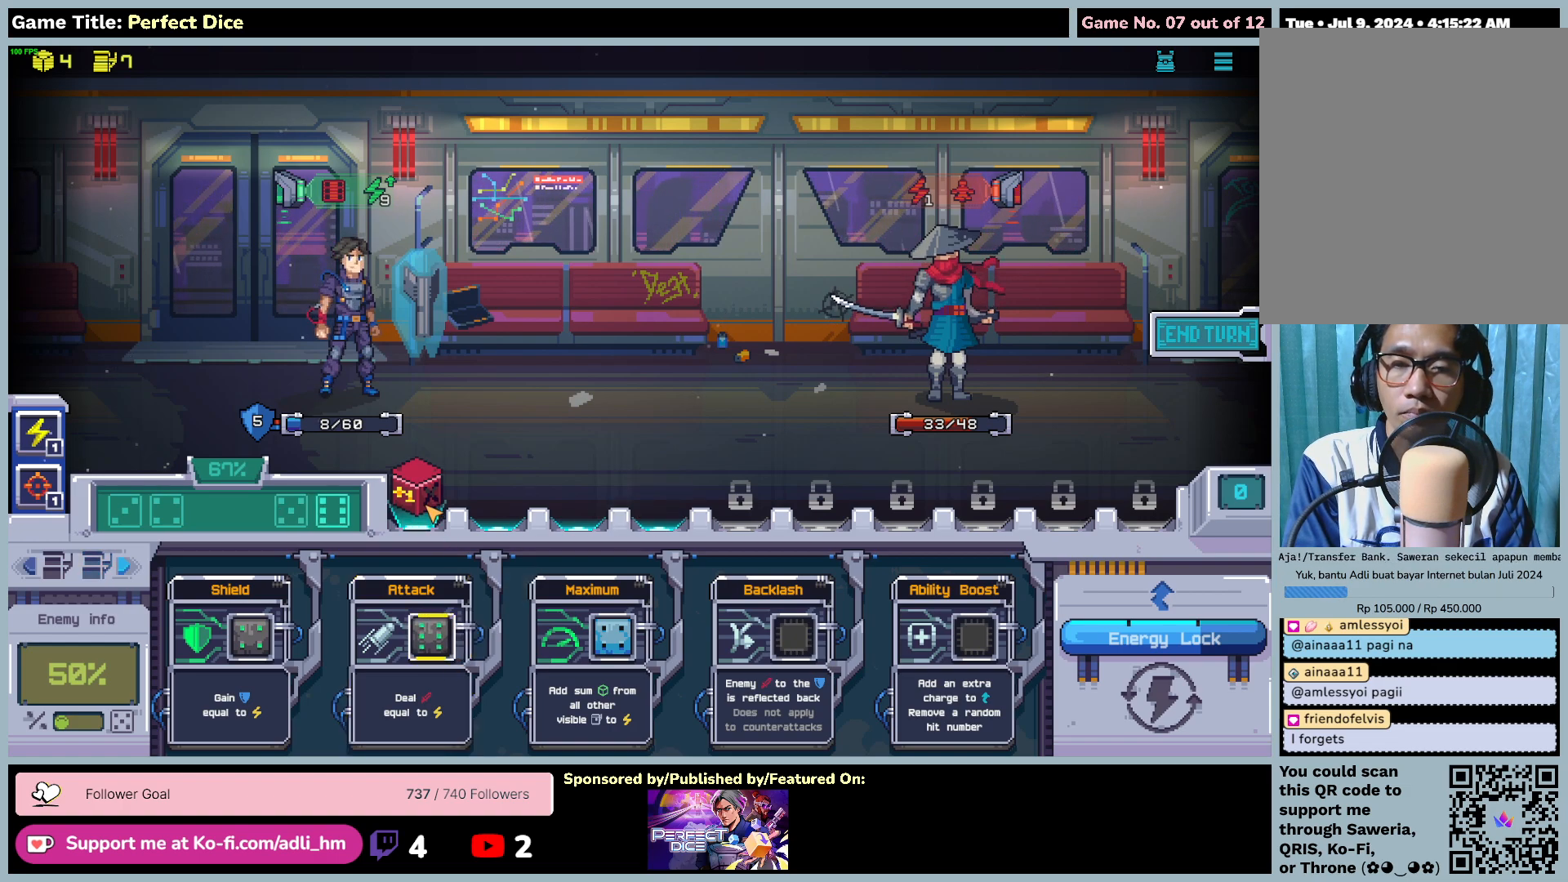
{"keys": [], "mouse": [], "events": []}
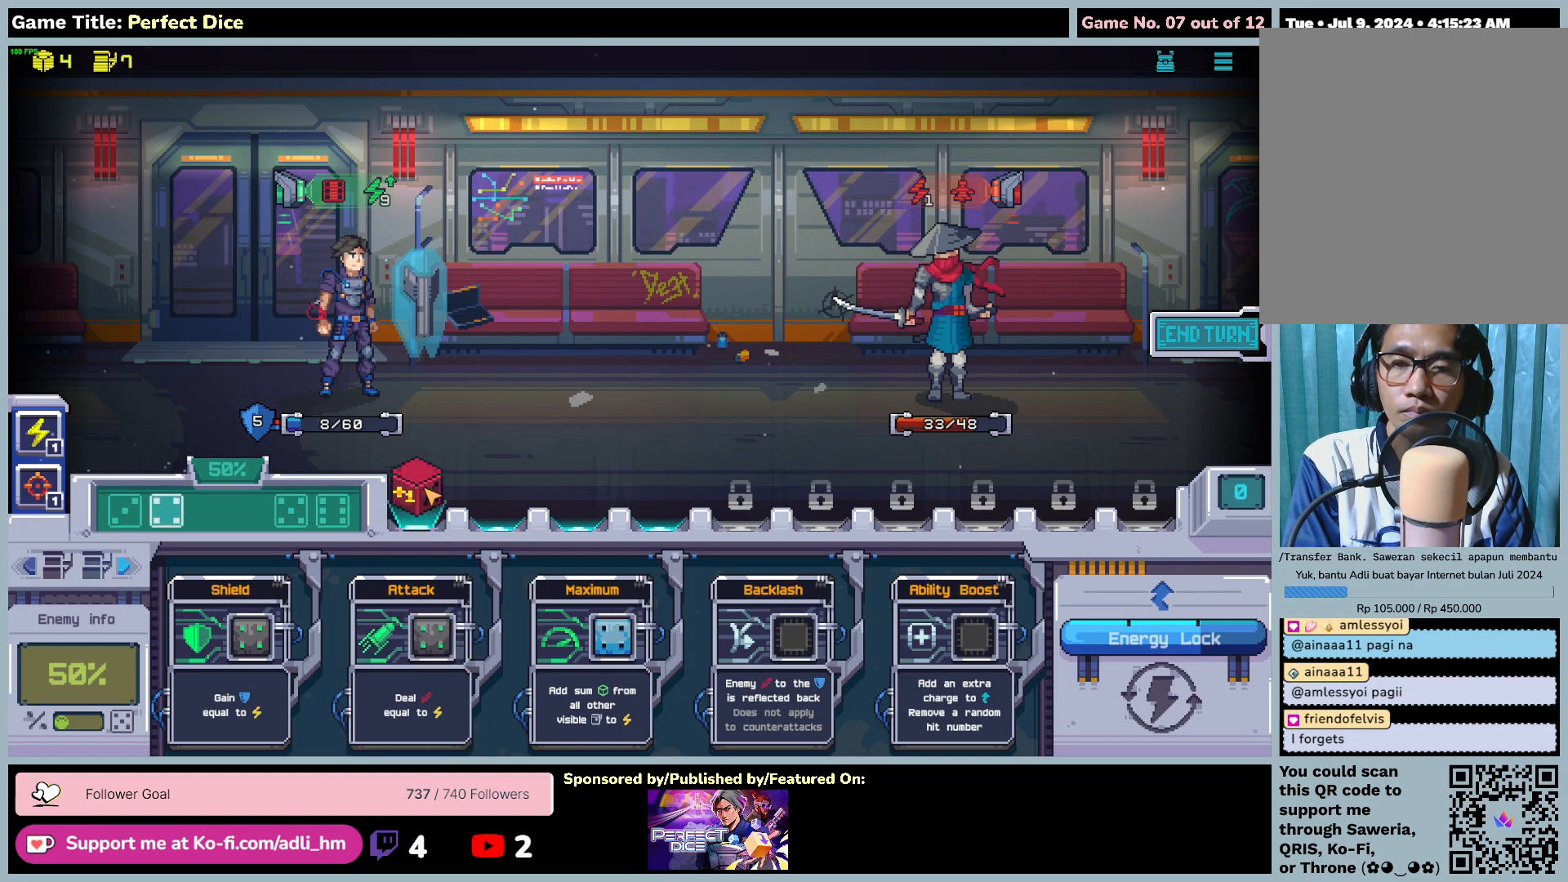
{"keys": [], "mouse": [], "events": []}
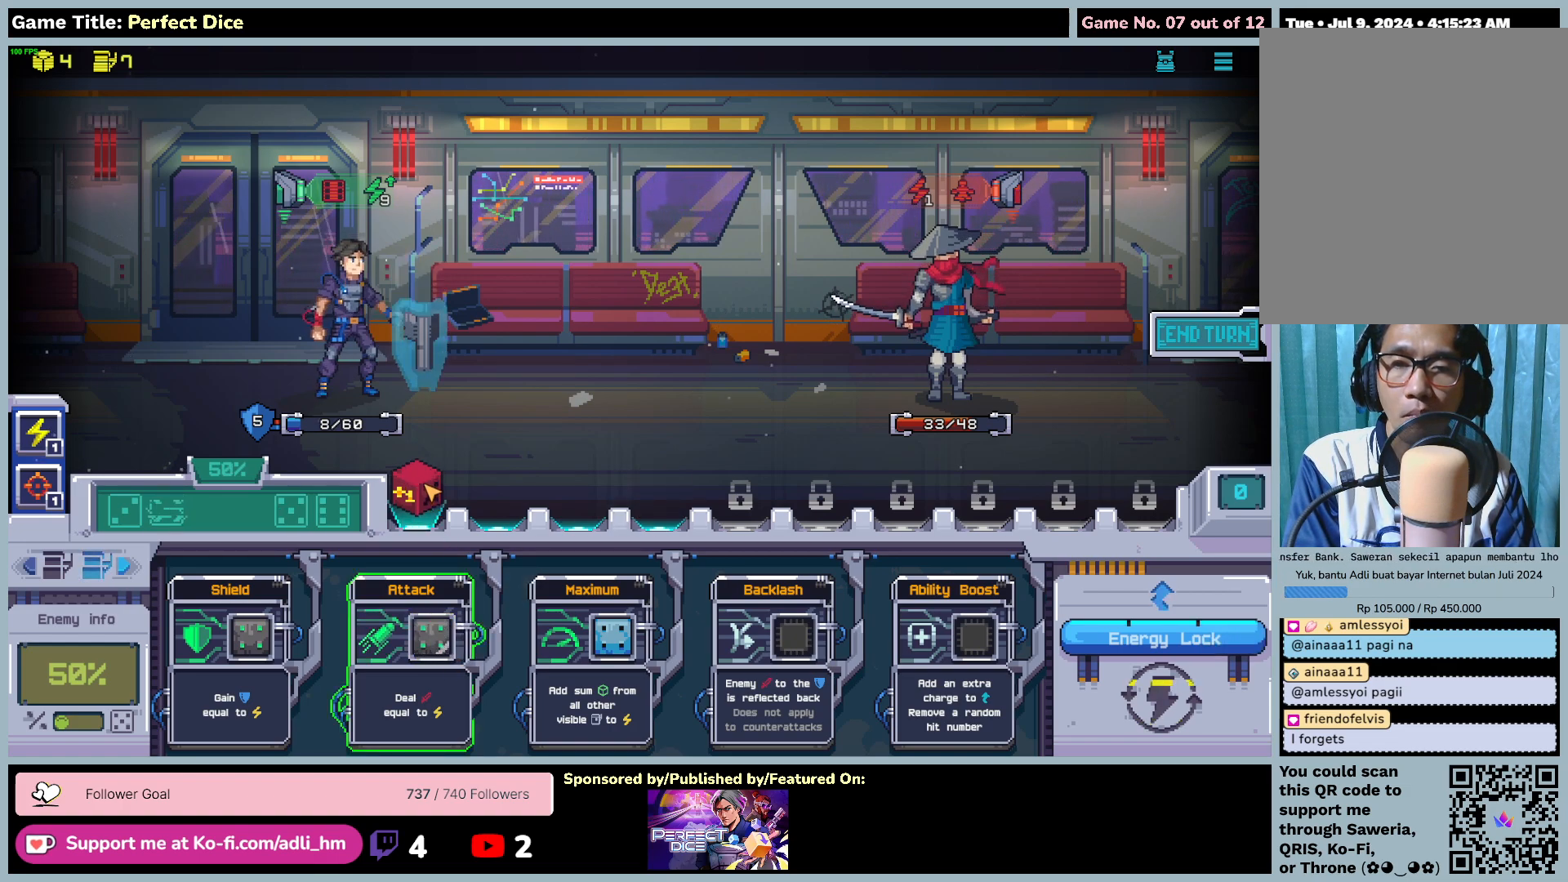
{"keys": [], "mouse": [], "events": []}
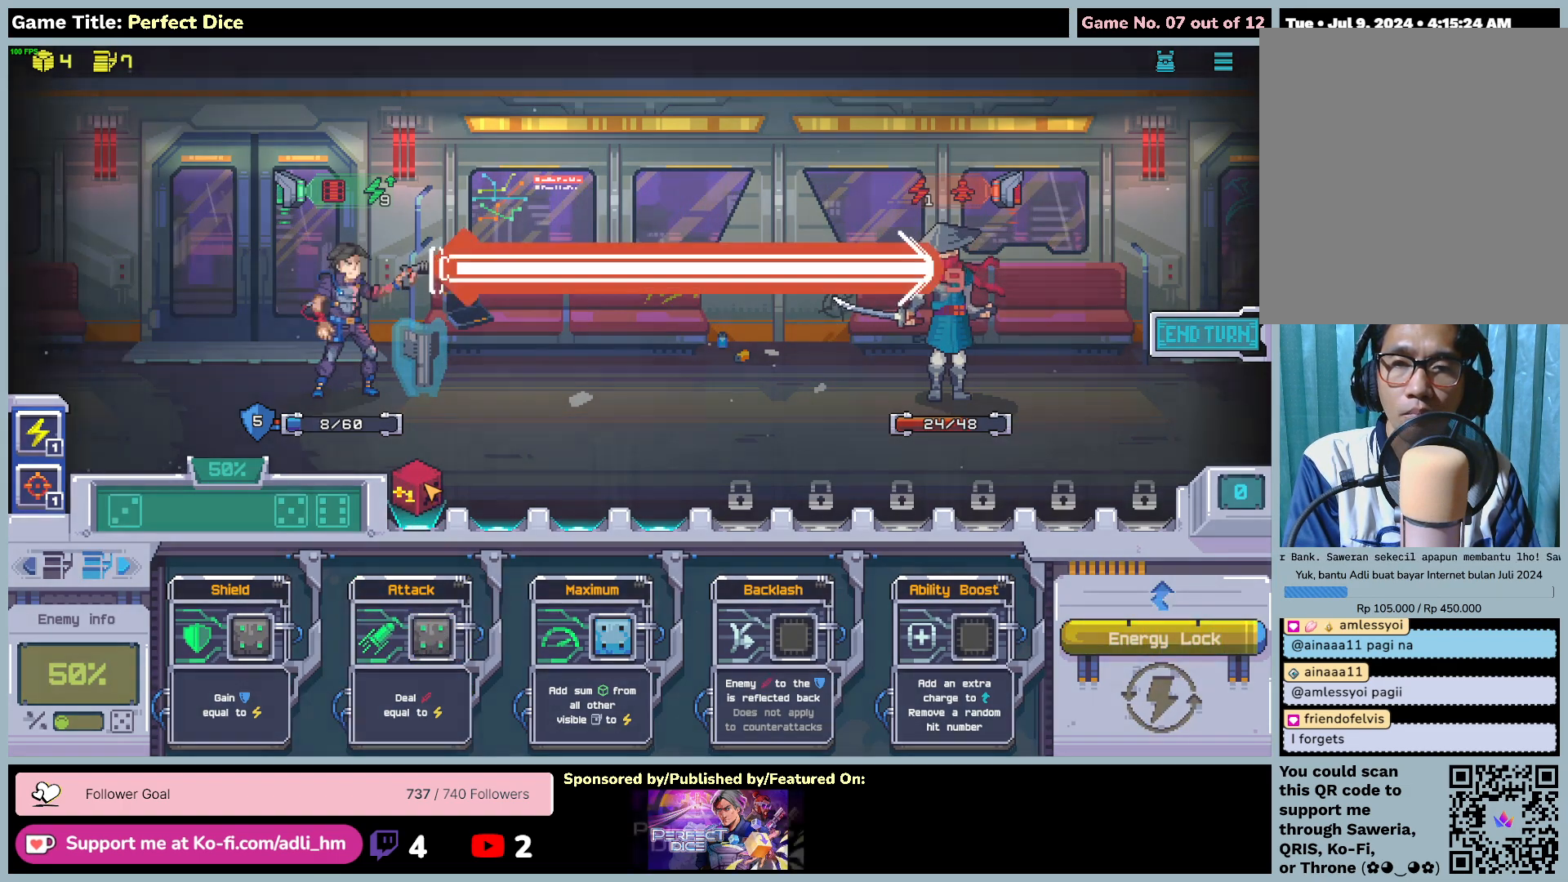
{"keys": [], "mouse": [], "events": []}
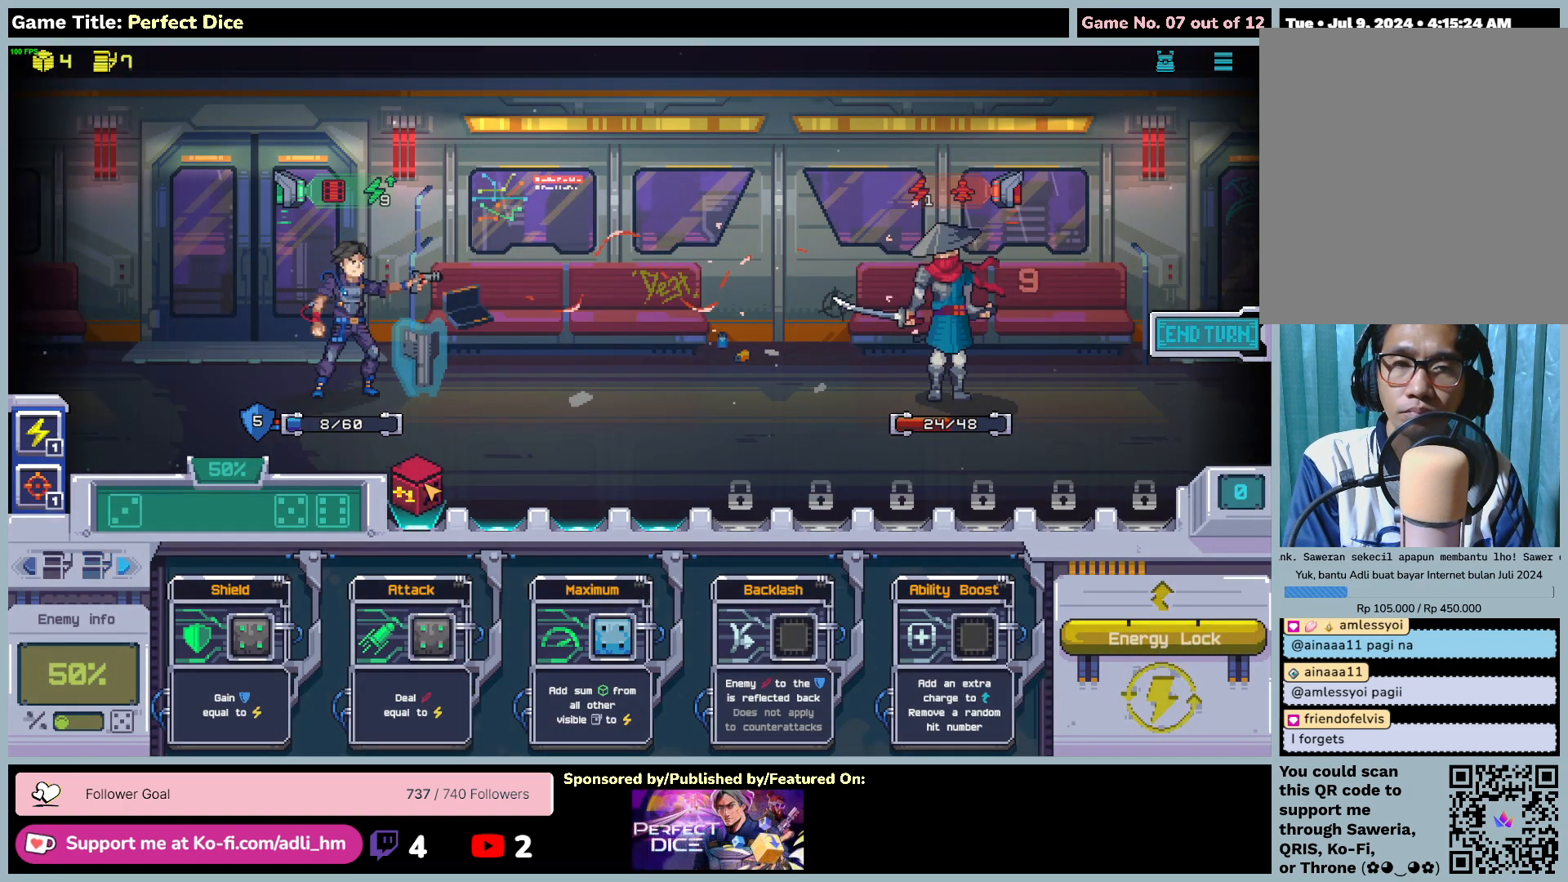
{"keys": [], "mouse": [], "events": []}
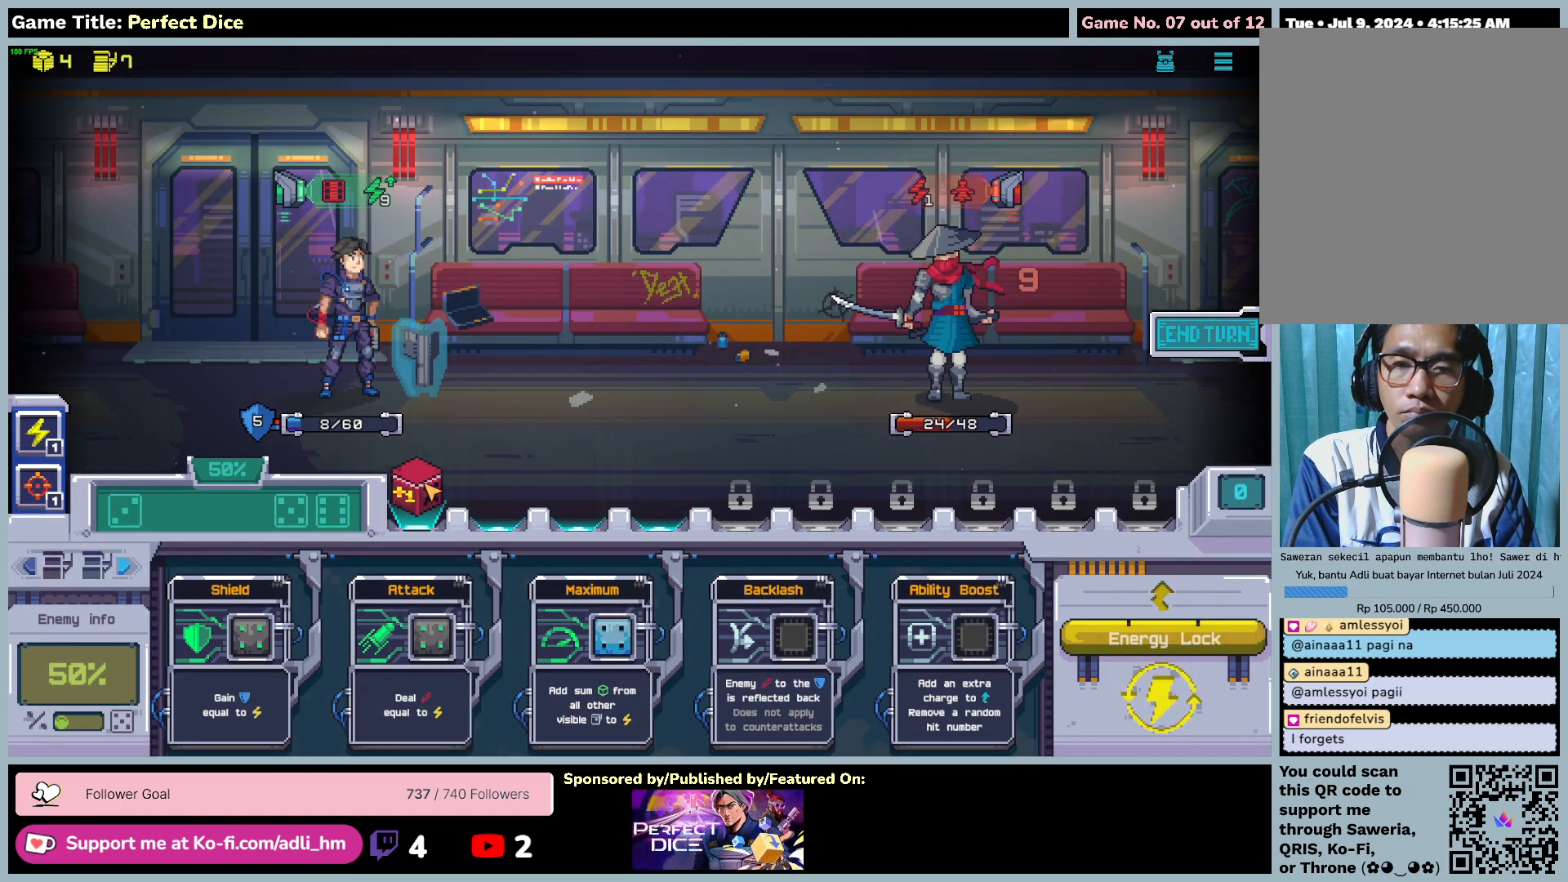
{"keys": [], "mouse": ["left"], "events": [[167, "mouse_left", "down"]]}
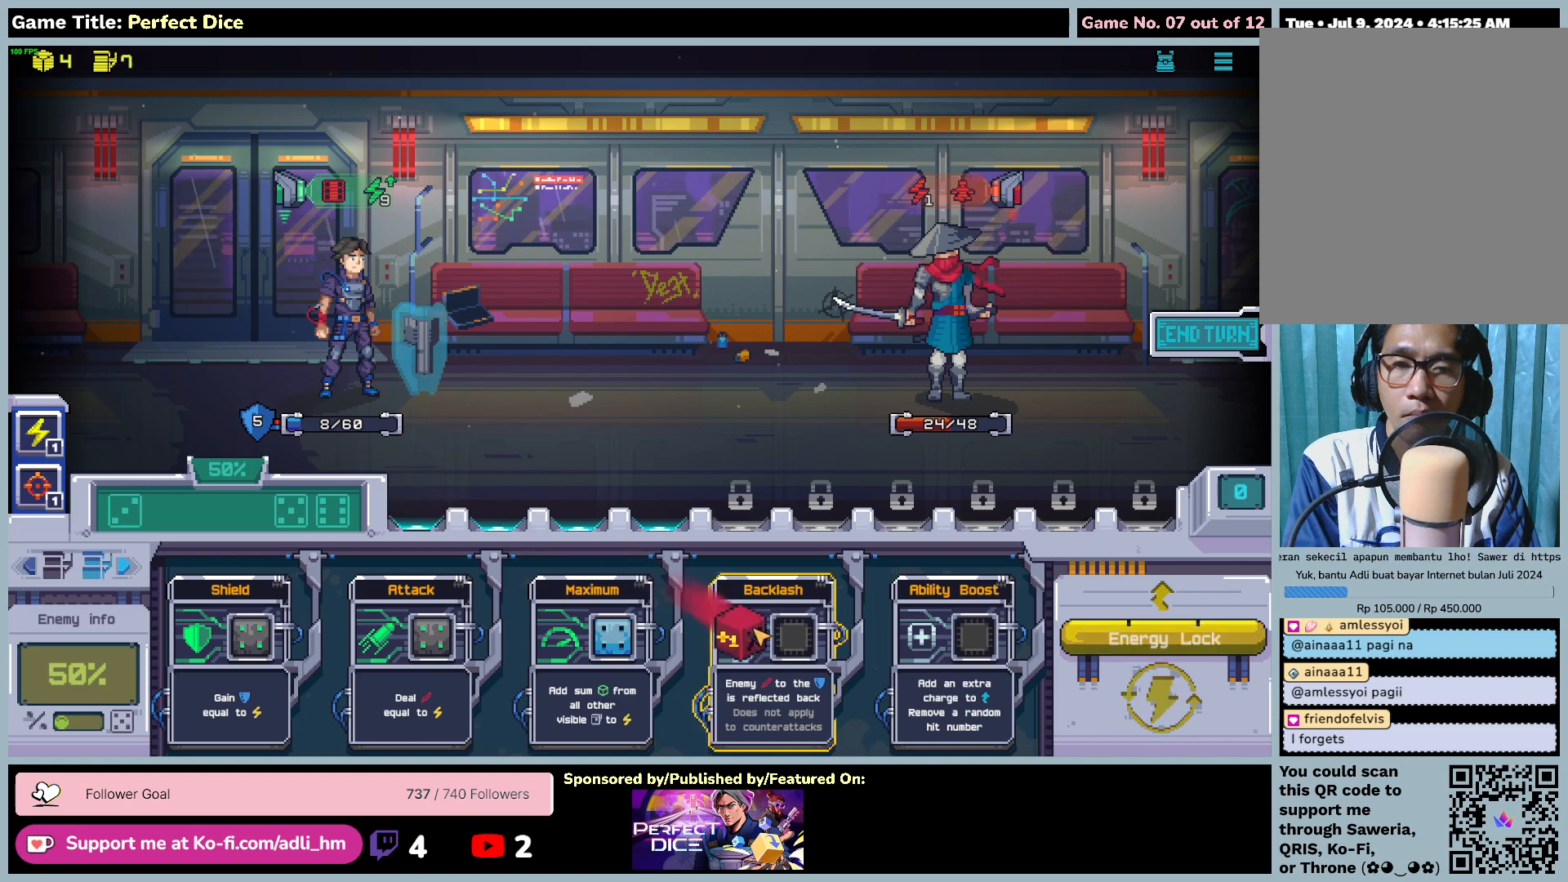
{"keys": [], "mouse": ["left"], "events": []}
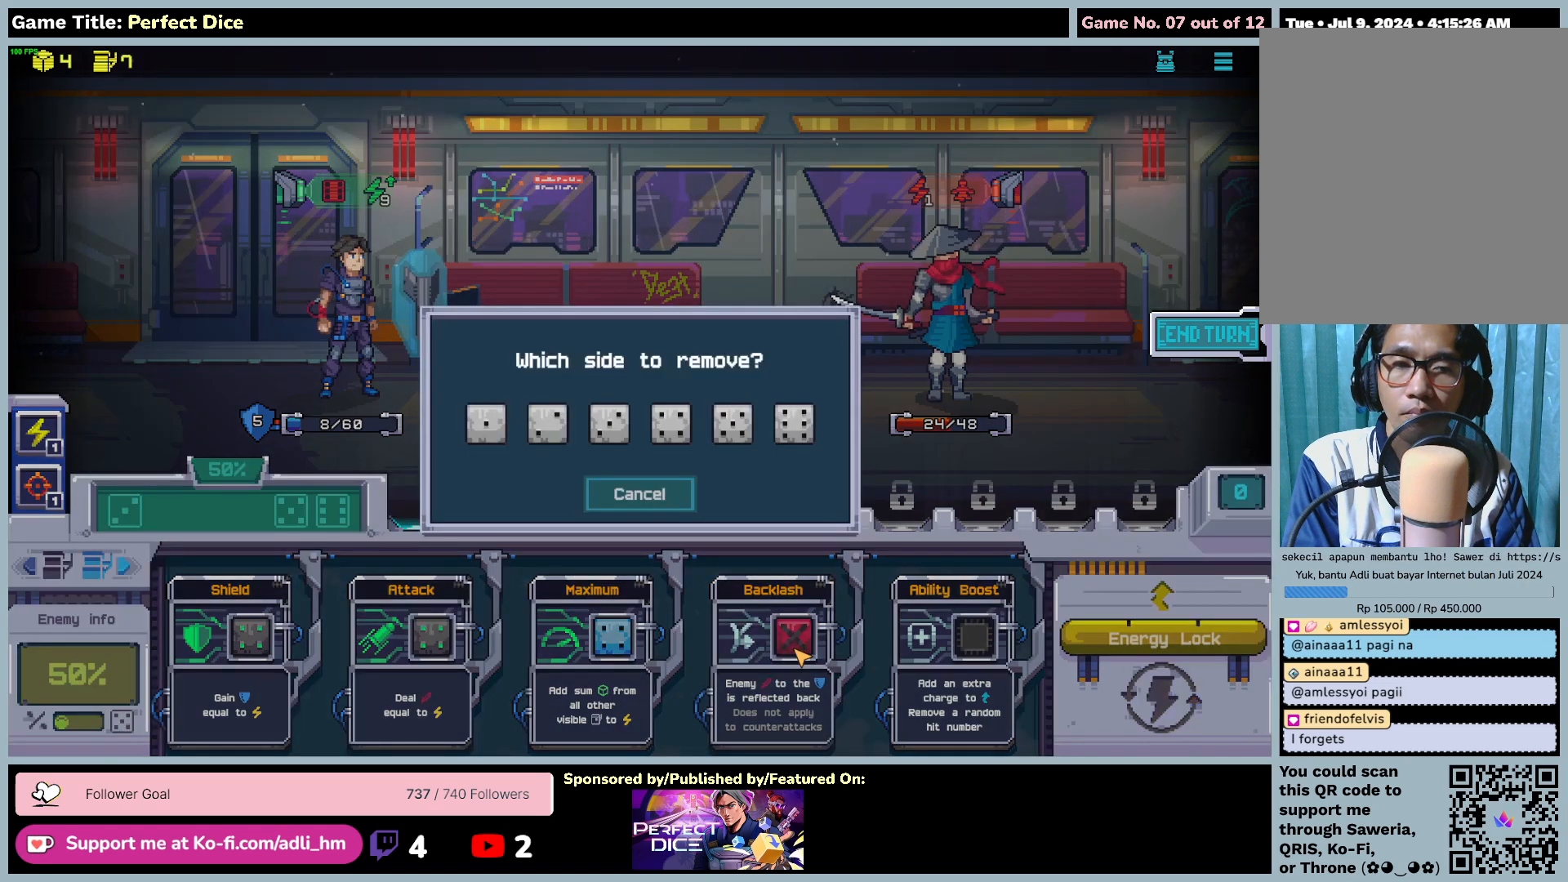
{"keys": [], "mouse": [], "events": [[50, "mouse_left", "up"]]}
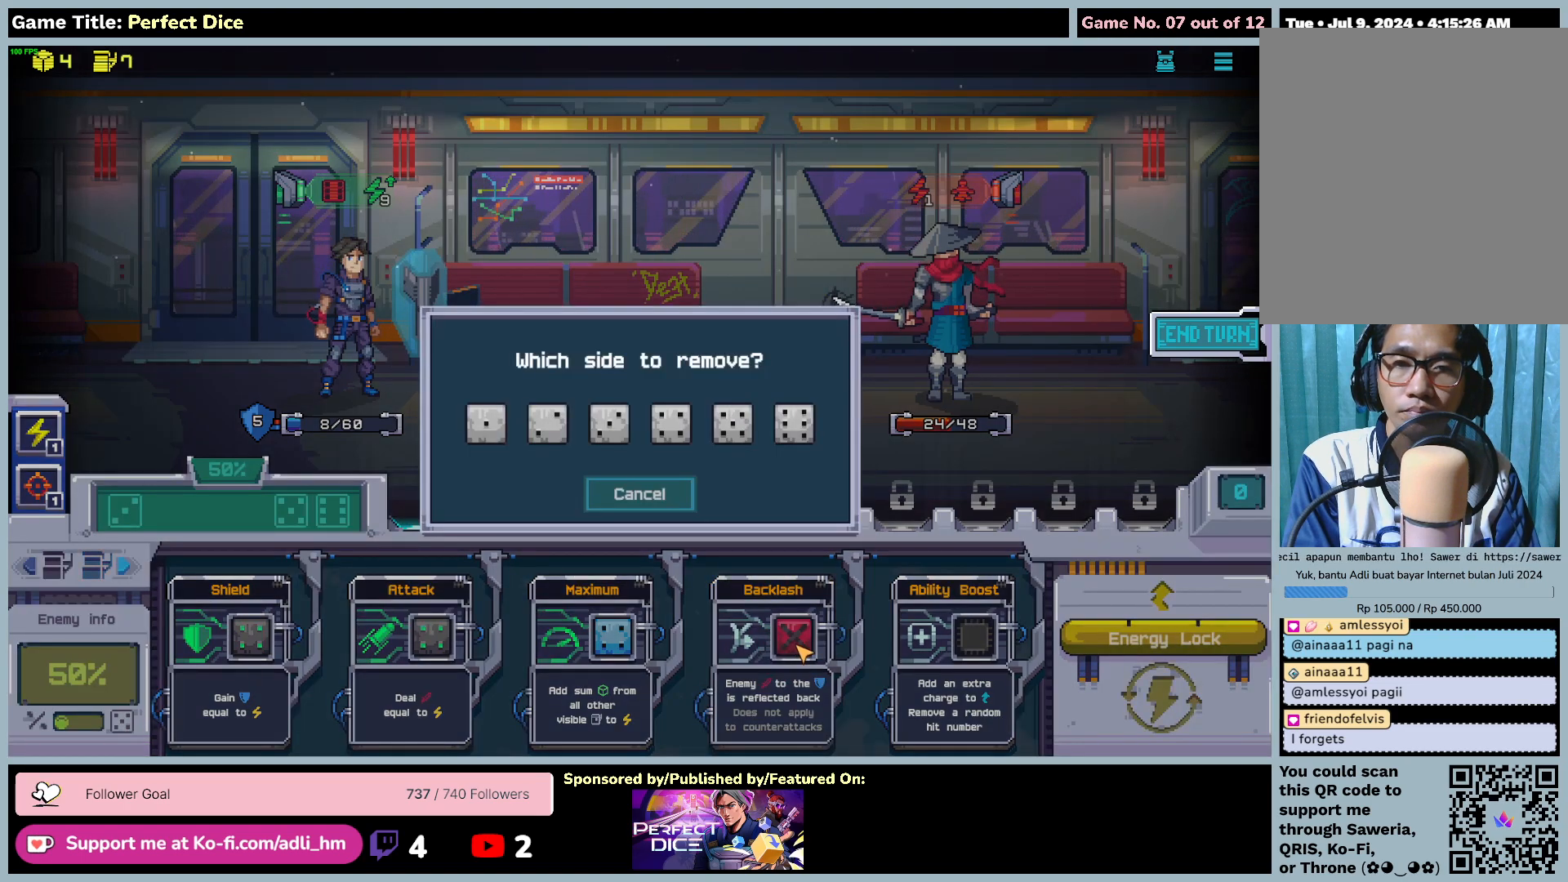
{"keys": [], "mouse": [], "events": []}
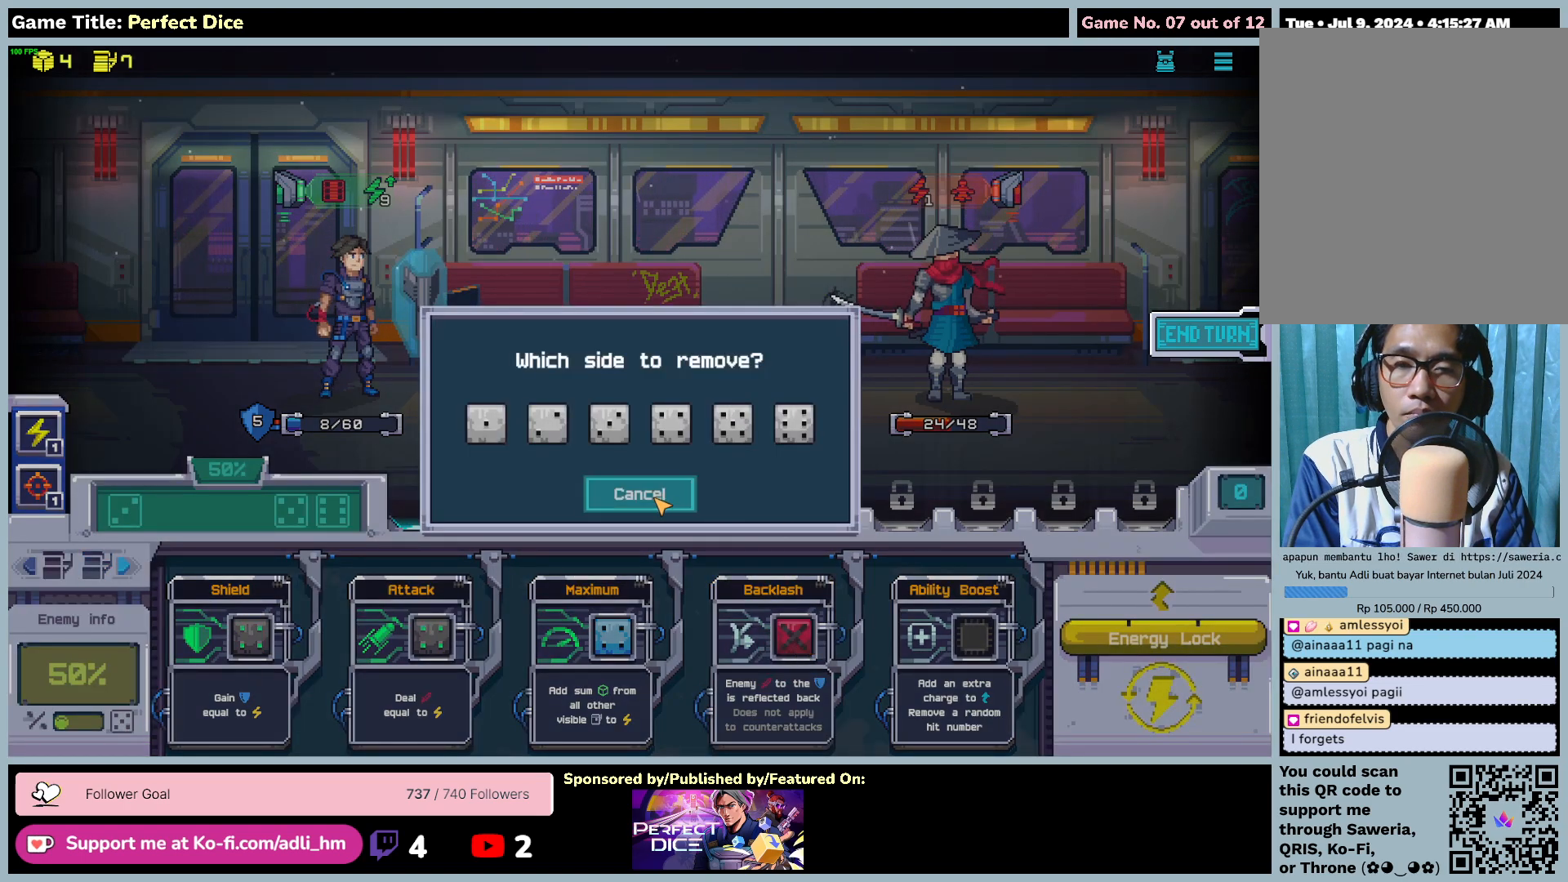
{"keys": [], "mouse": [], "events": [[33, "mouse_left", "down"], [317, "mouse_left", "up"]]}
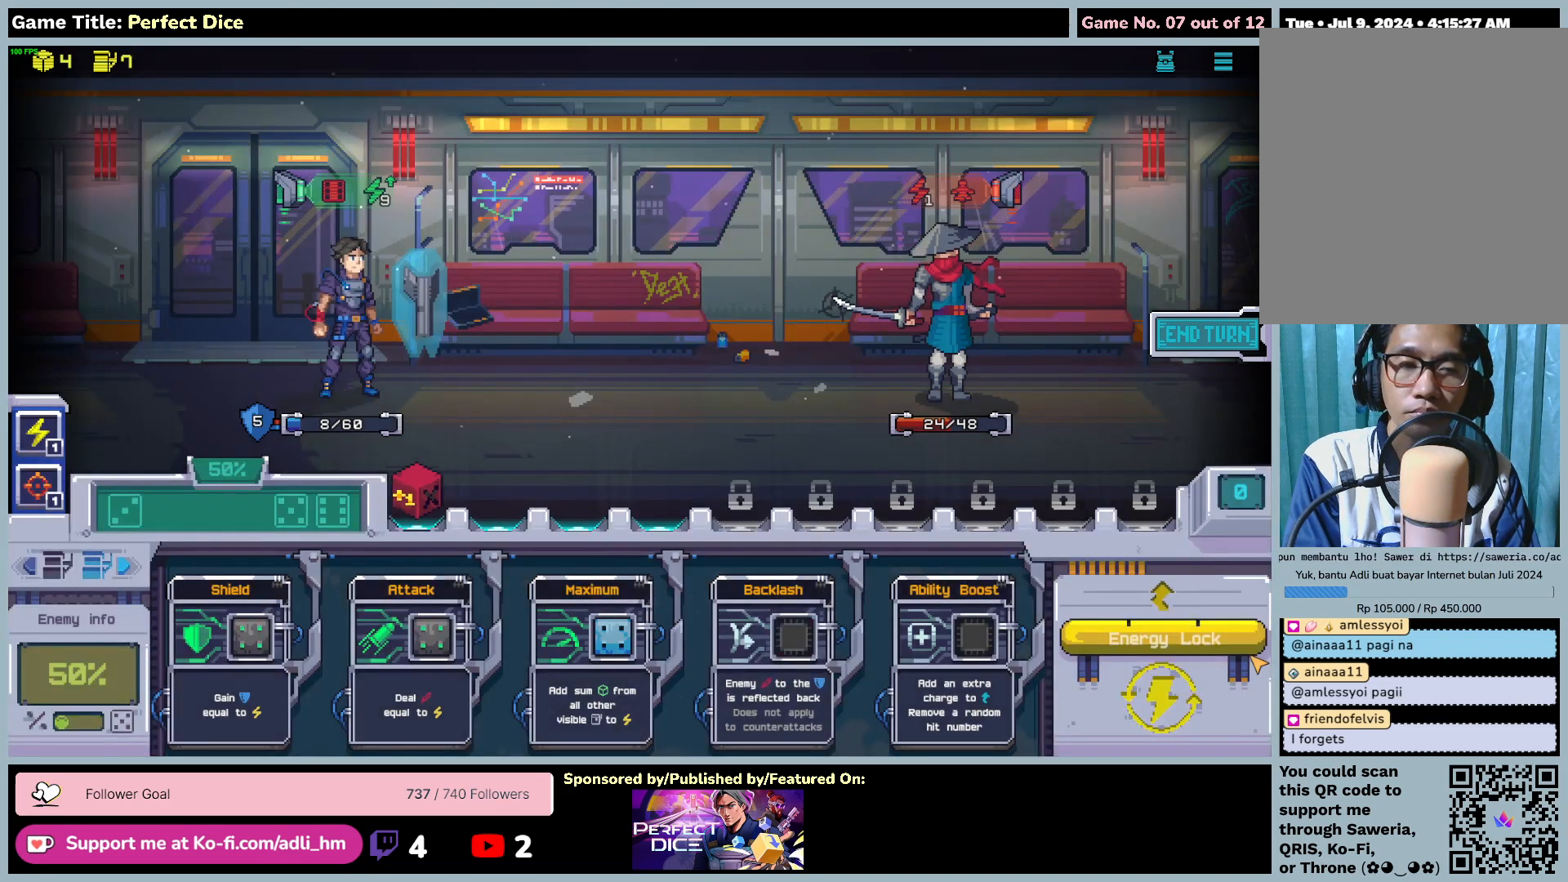
{"keys": [], "mouse": ["left"], "events": [[250, "mouse_left", "down"]]}
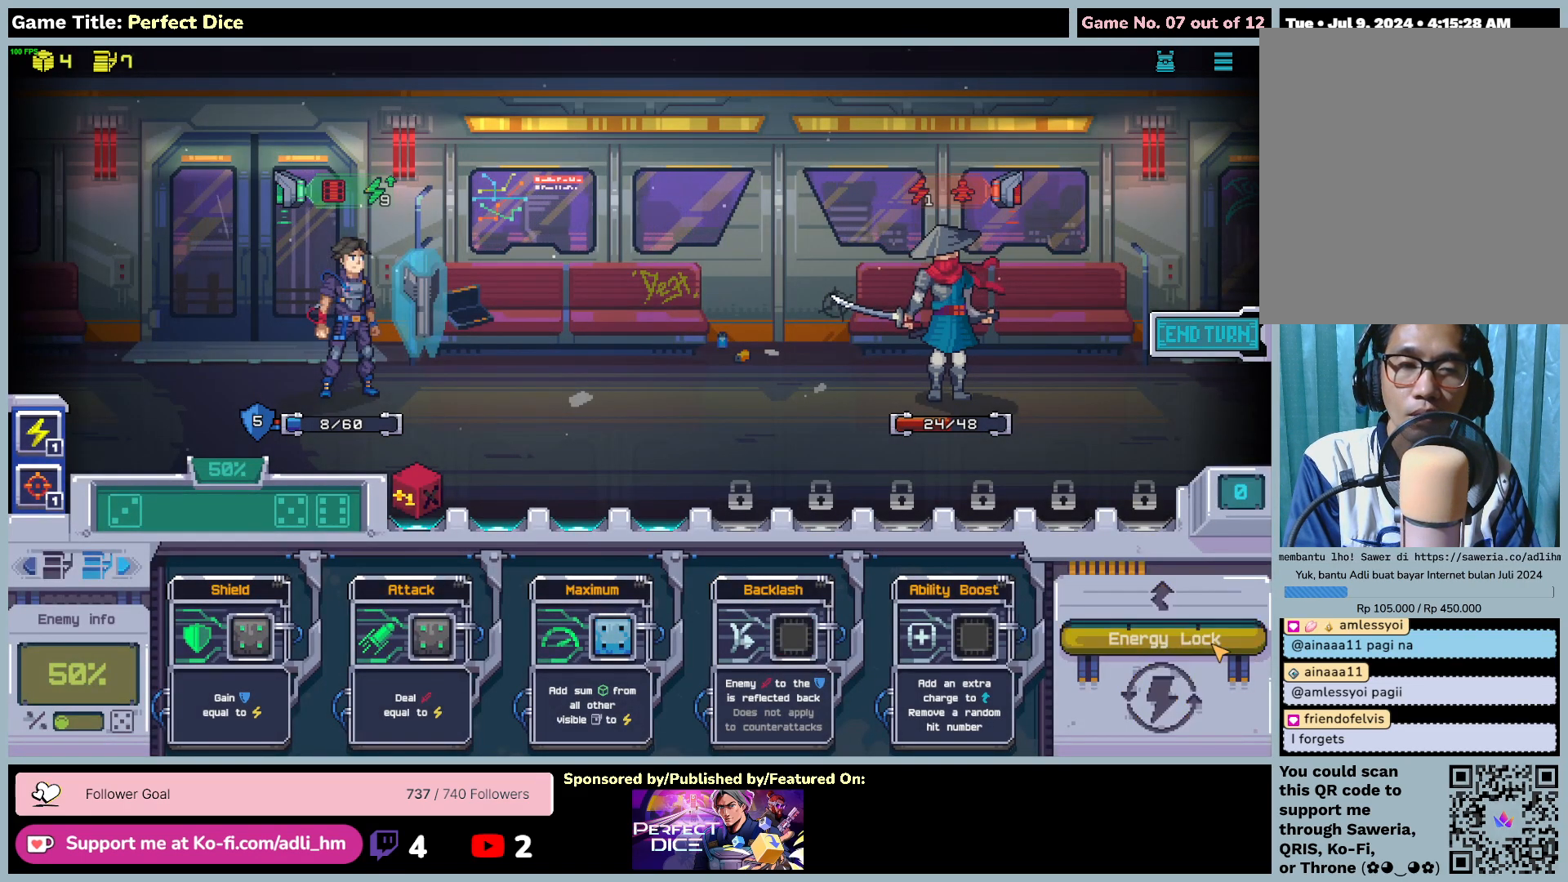
{"keys": [], "mouse": [], "events": [[67, "mouse_left", "up"]]}
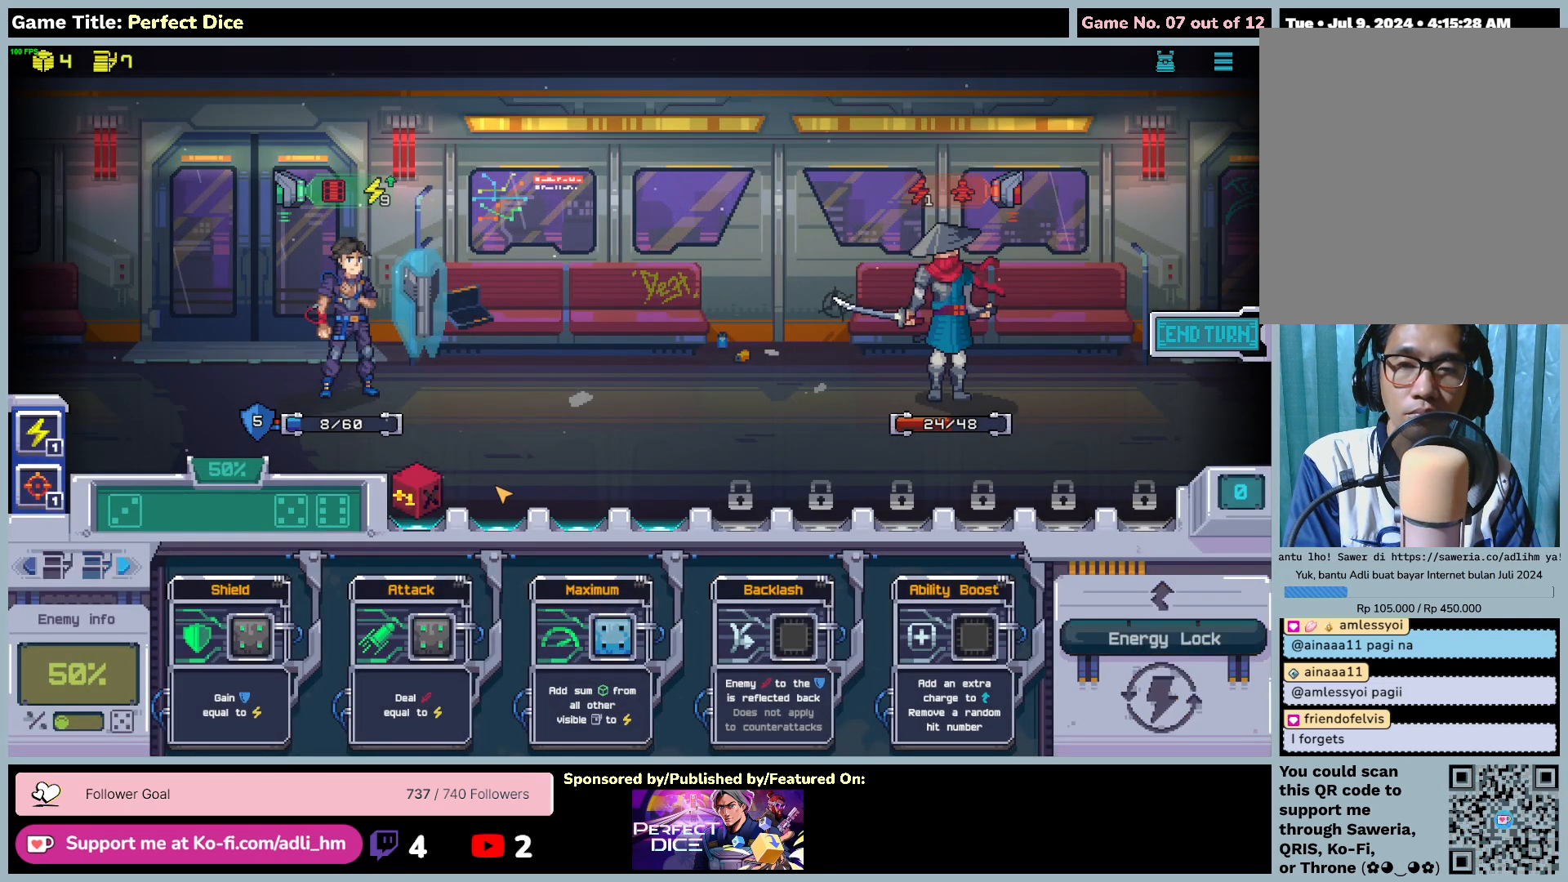
{"keys": [], "mouse": ["left"], "events": [[267, "mouse_left", "down"]]}
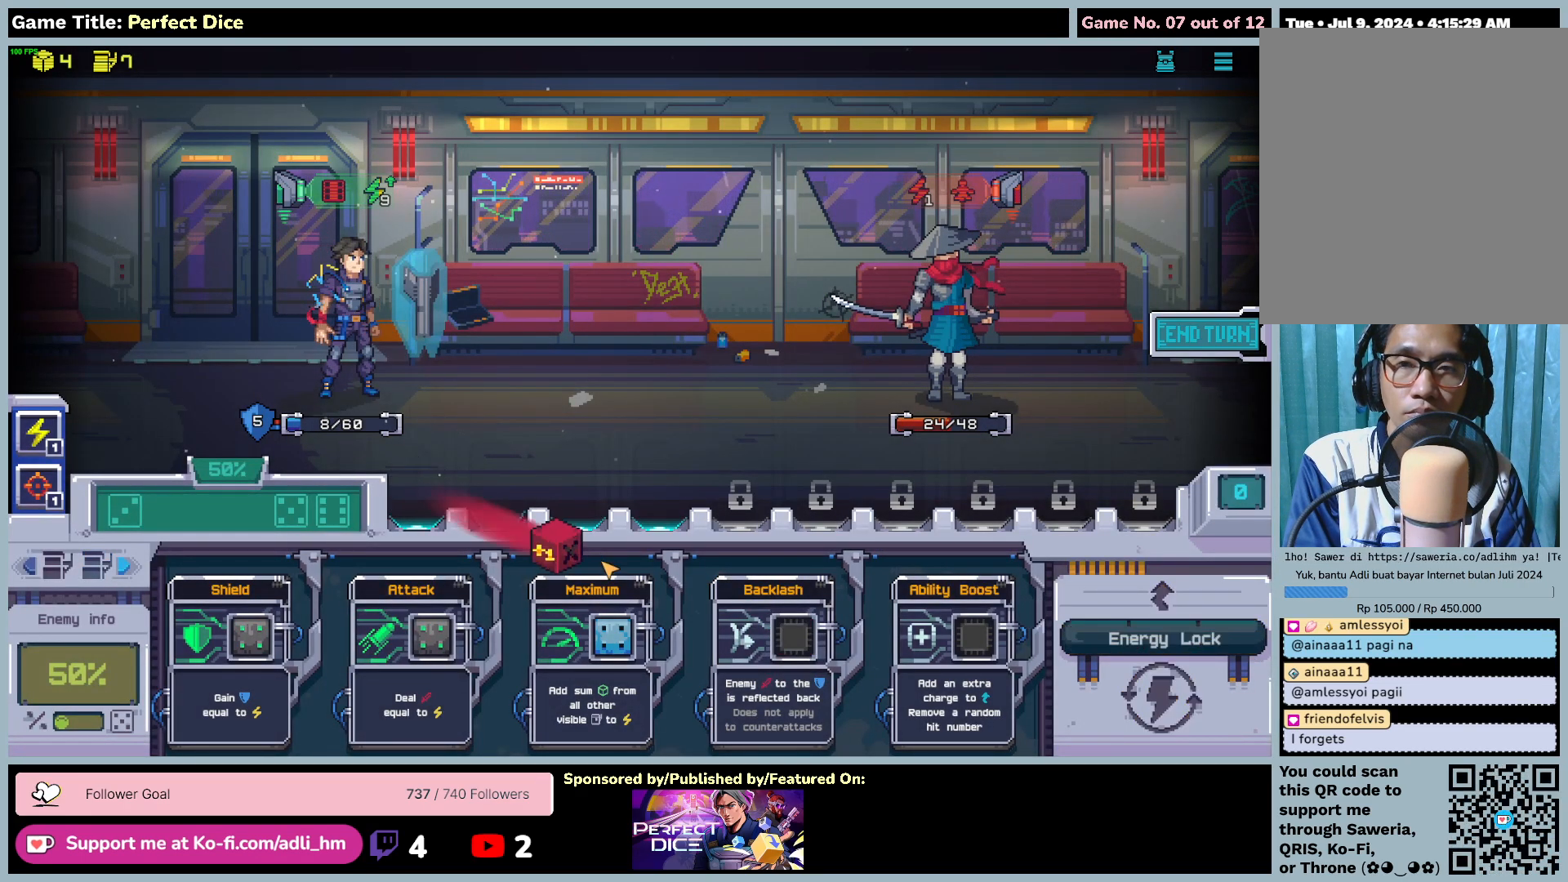
{"keys": [], "mouse": ["left"], "events": []}
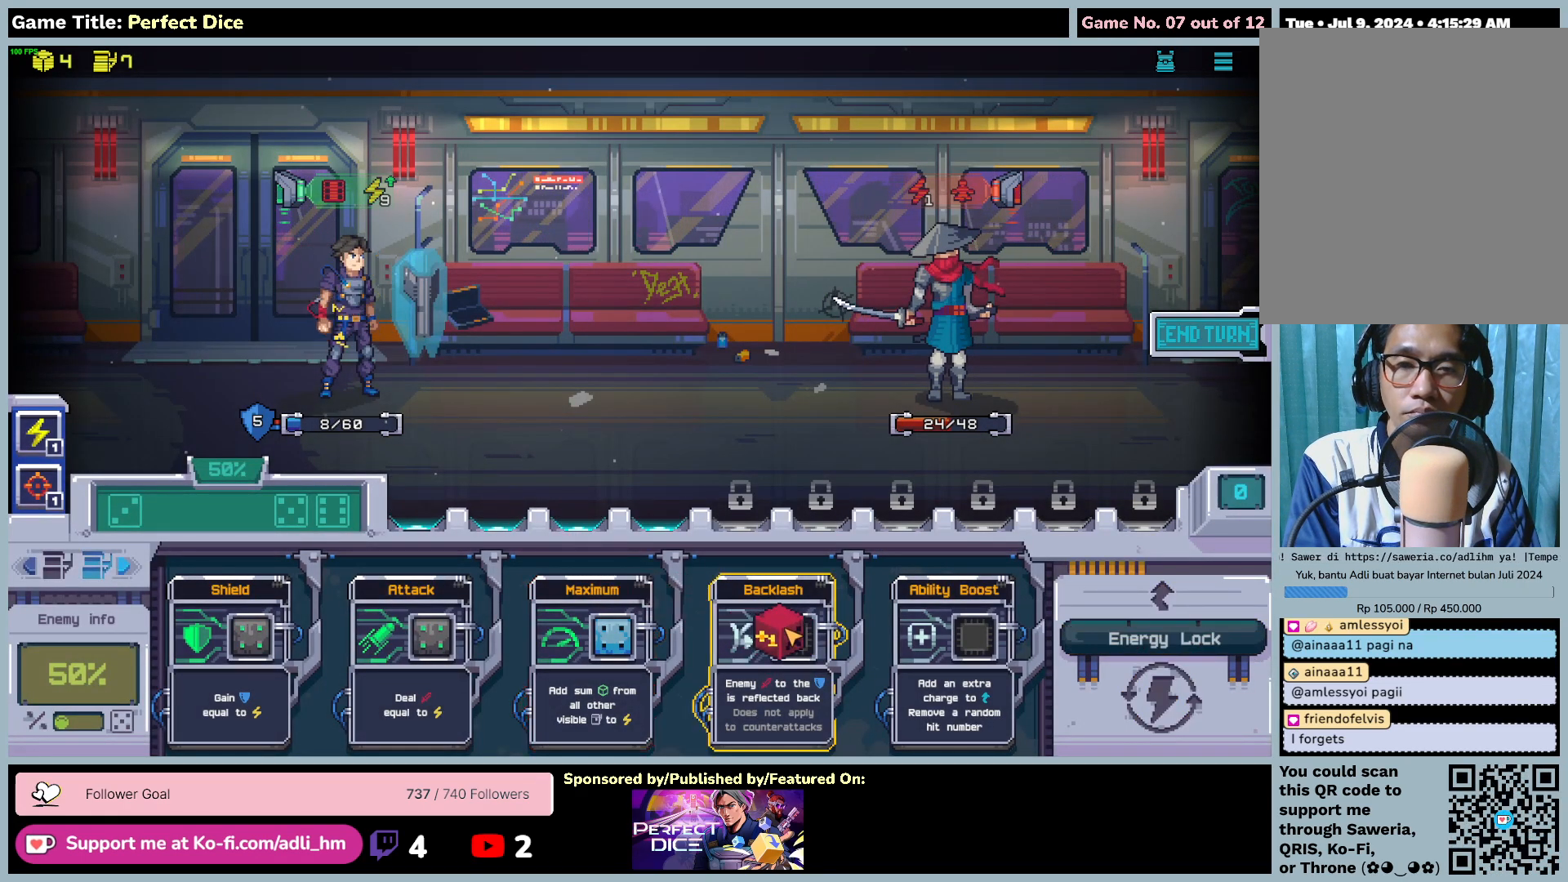
{"keys": [], "mouse": [], "events": [[250, "mouse_left", "up"]]}
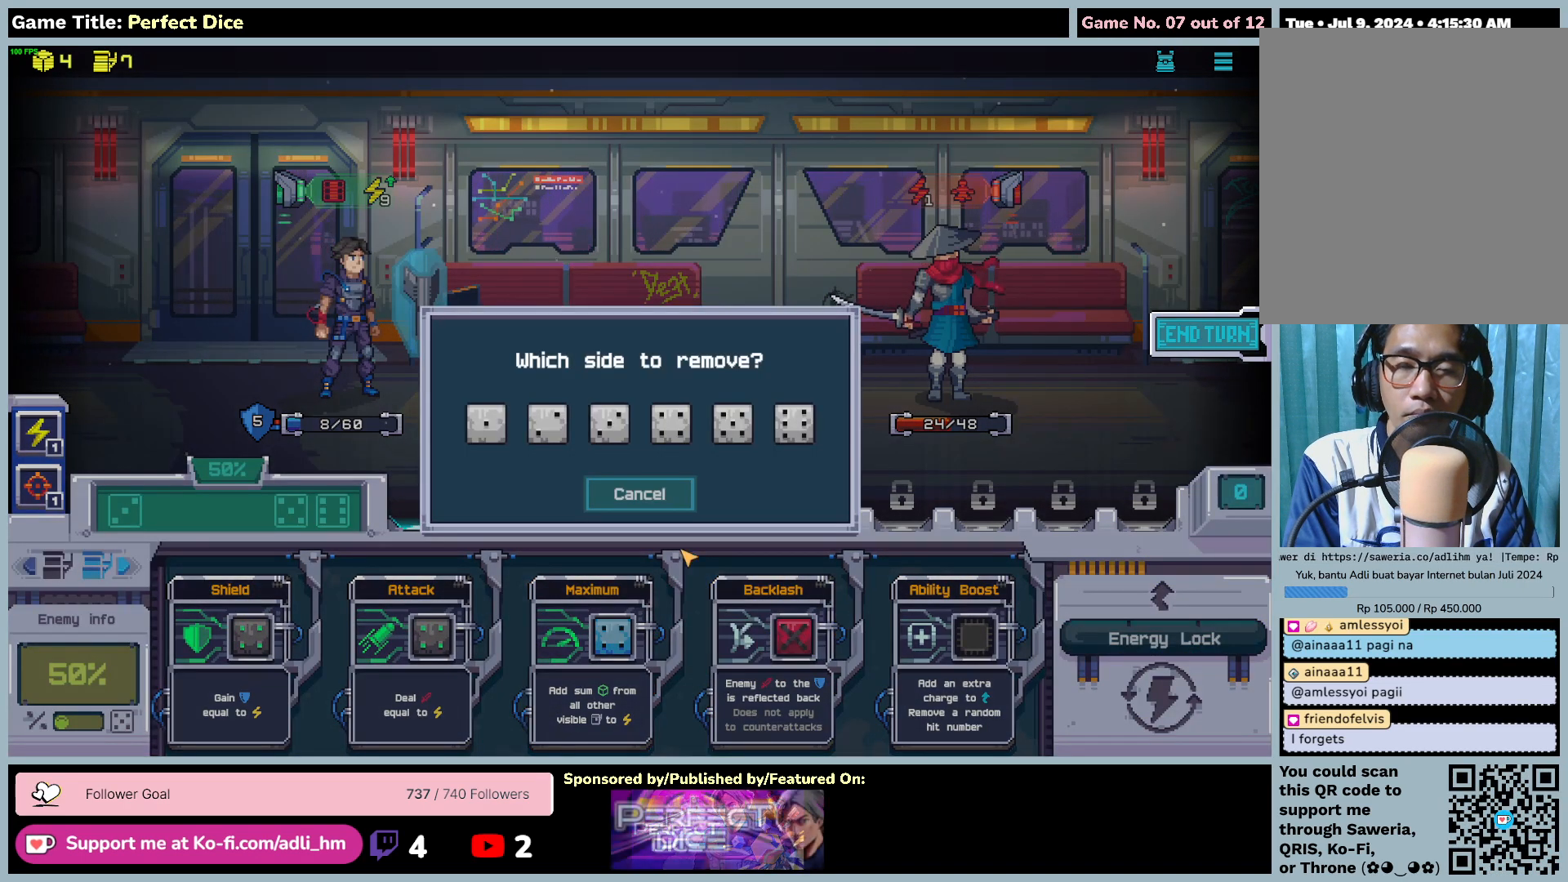
{"keys": [], "mouse": [], "events": []}
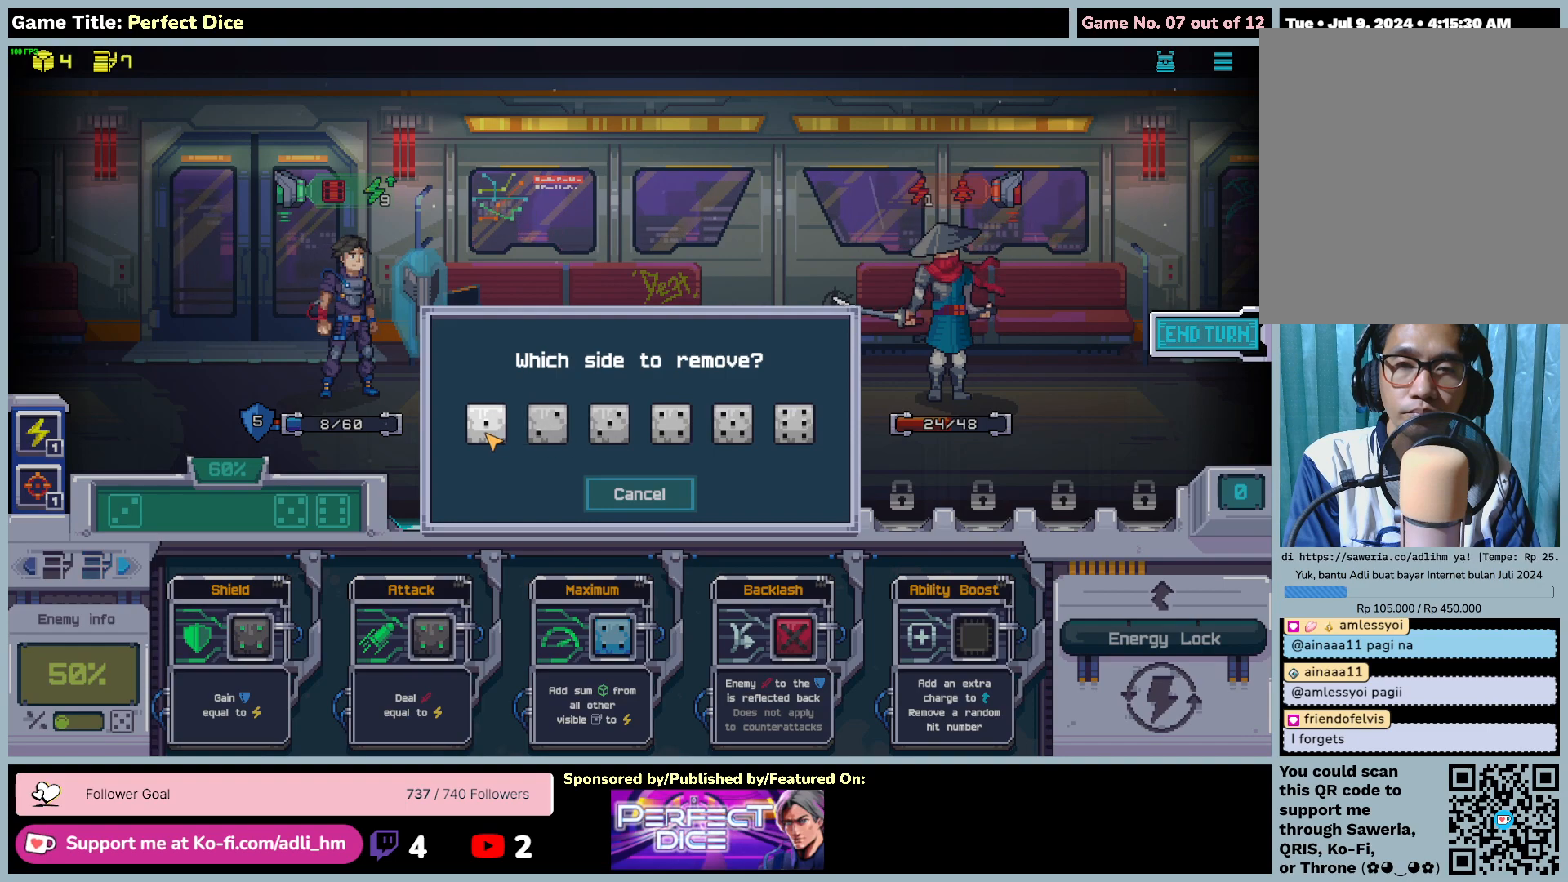
{"keys": [], "mouse": [], "events": [[17, "mouse_left", "down"], [317, "mouse_left", "up"]]}